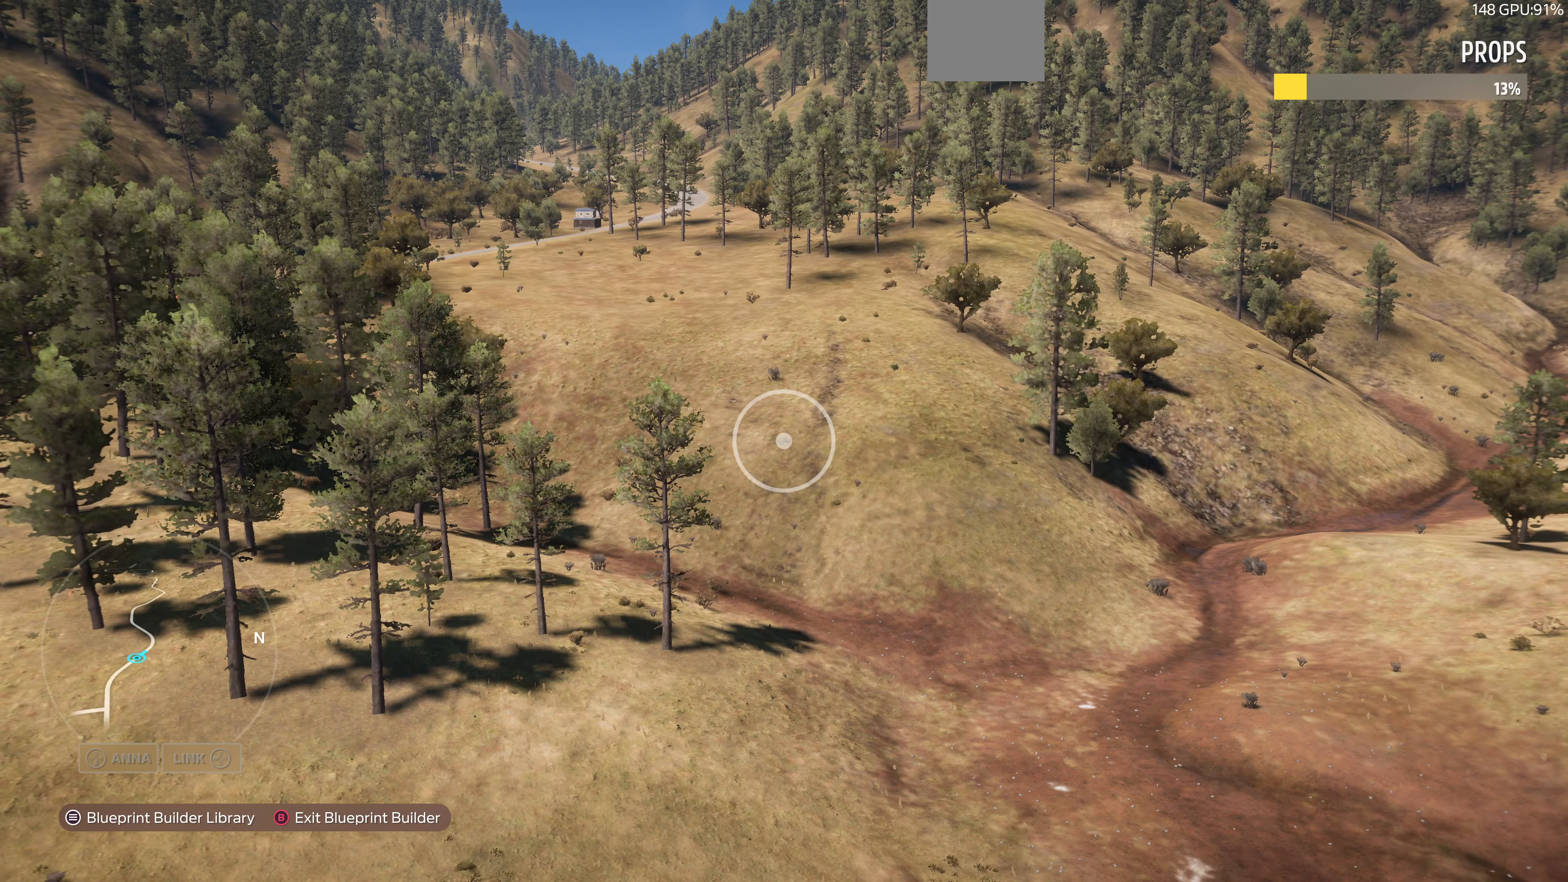
Gameplay with a controller (PlayStation layout); each line is a JSON object with the inputs held at the frame after it. "events" lists button and stick changes between this image and that frame as [ms after this image, input, new state], when the widget could be followed in between.
{"buttons": [], "left_stick": "center", "right_stick": "center", "events": []}
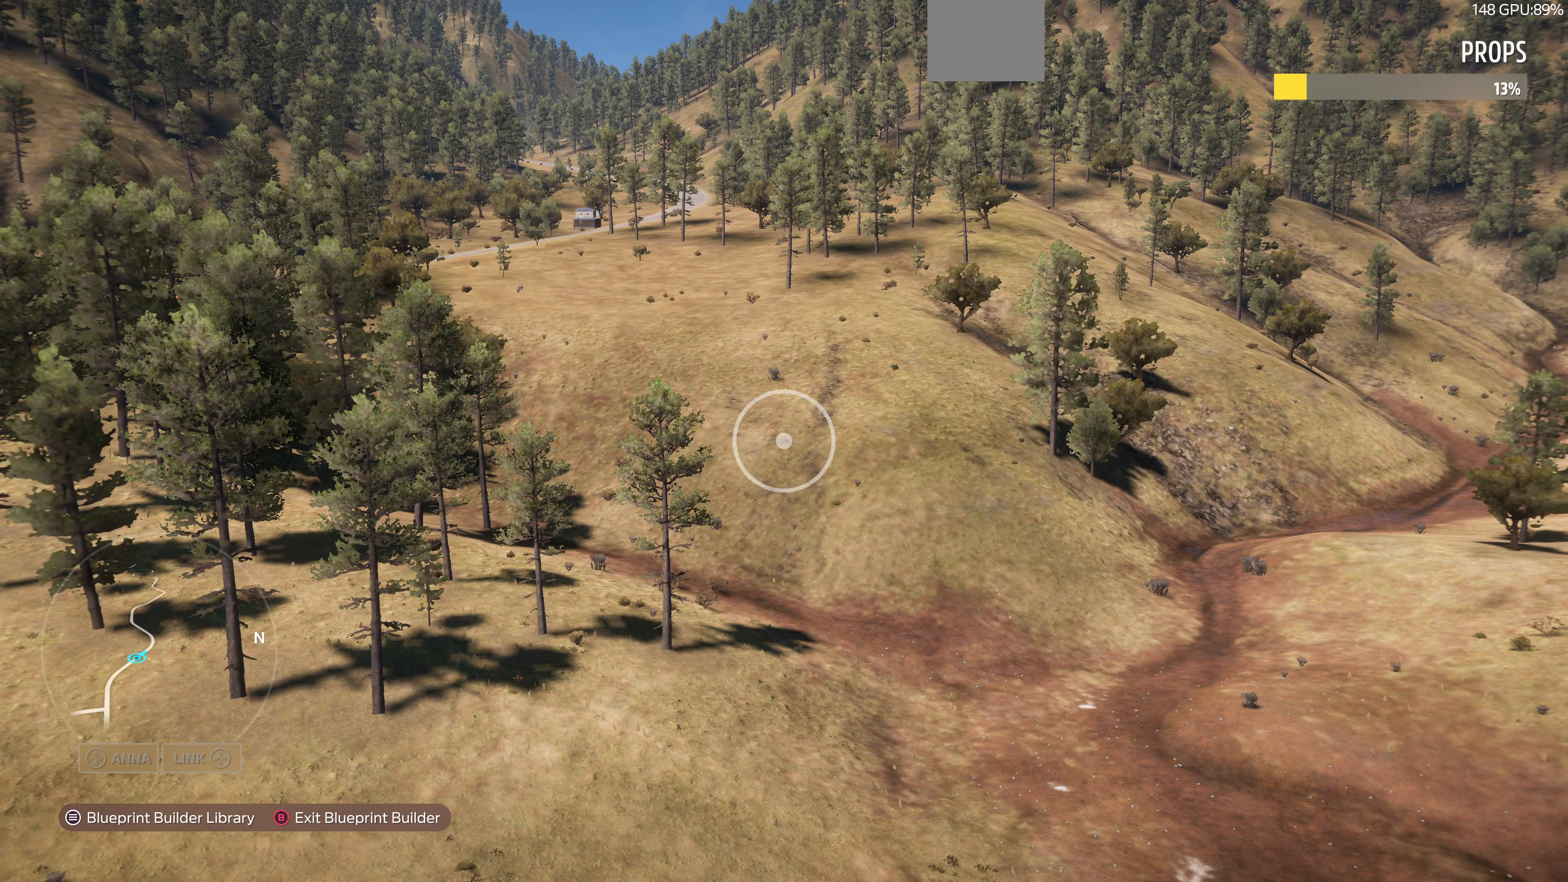
{"buttons": [], "left_stick": "center", "right_stick": "center", "events": []}
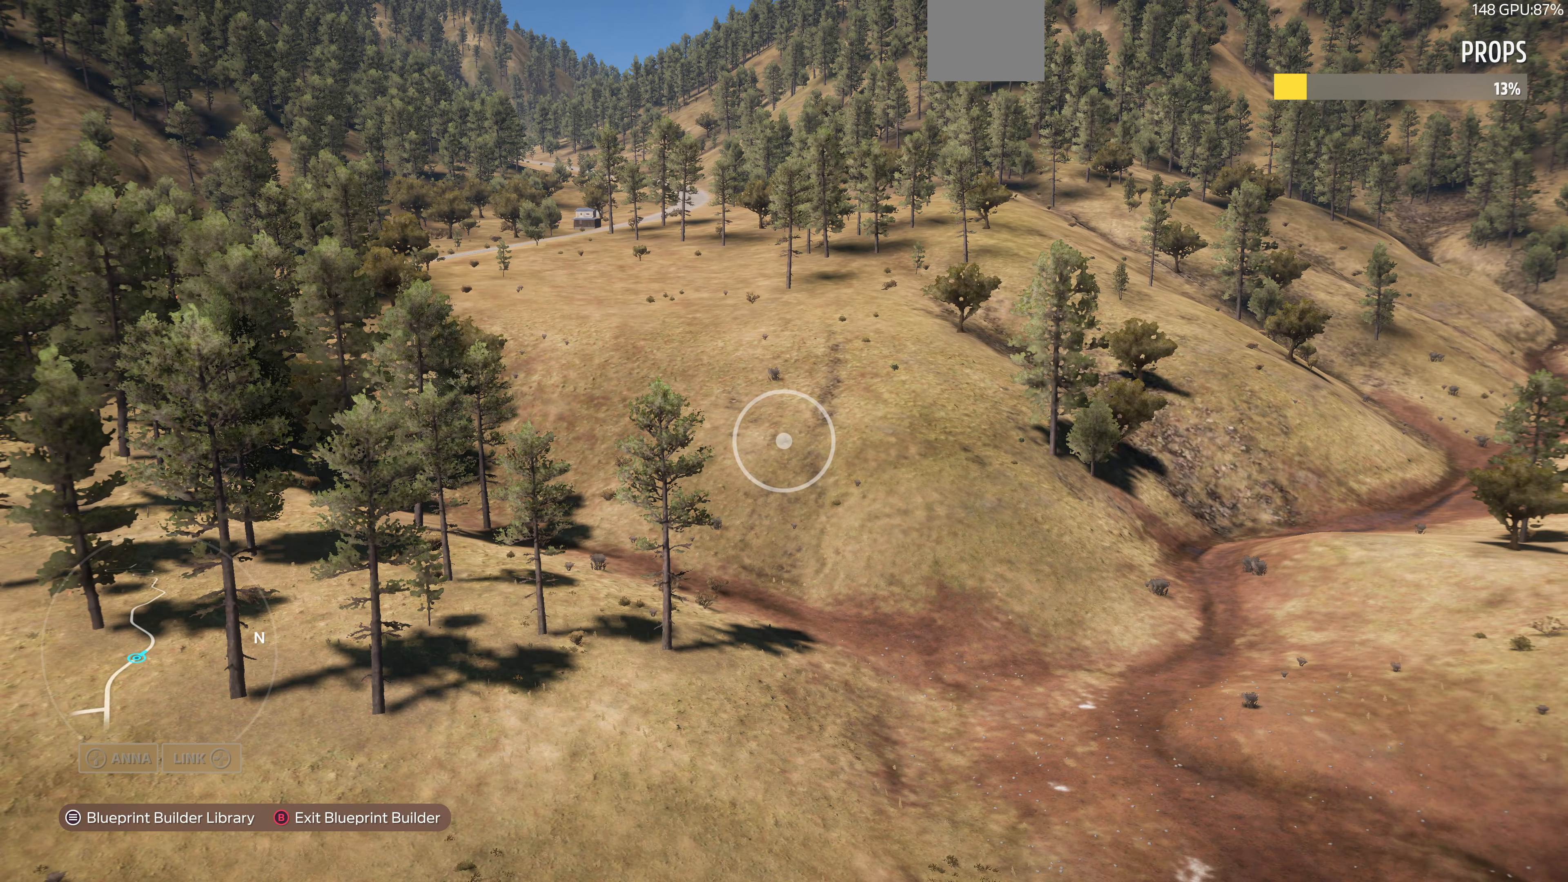
{"buttons": [], "left_stick": "center", "right_stick": "center", "events": []}
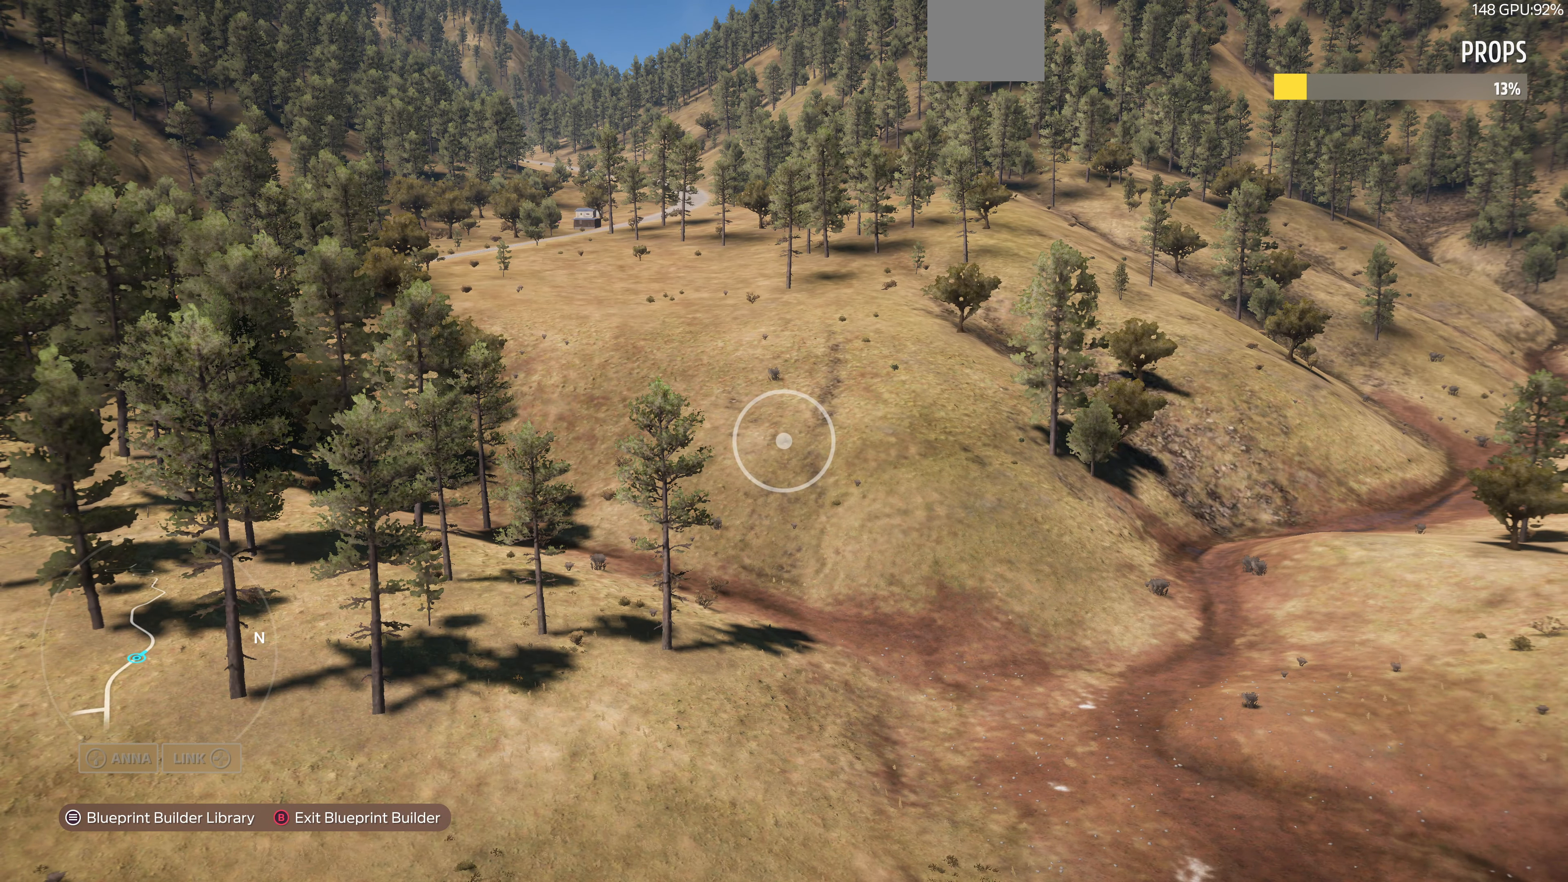
{"buttons": [], "left_stick": "center", "right_stick": "center", "events": []}
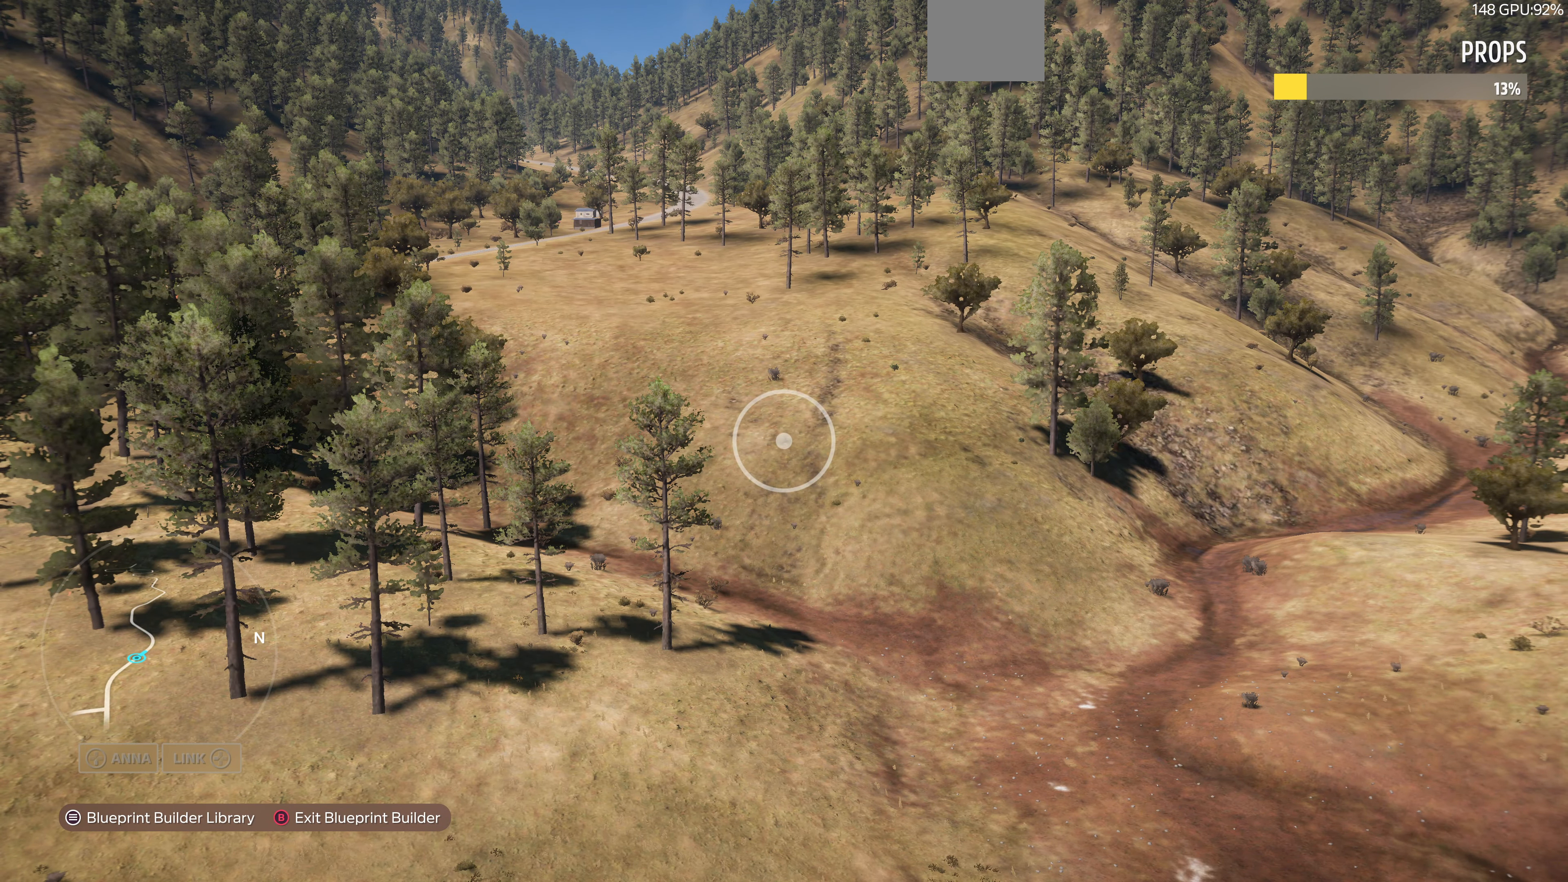
{"buttons": [], "left_stick": "center", "right_stick": "center", "events": []}
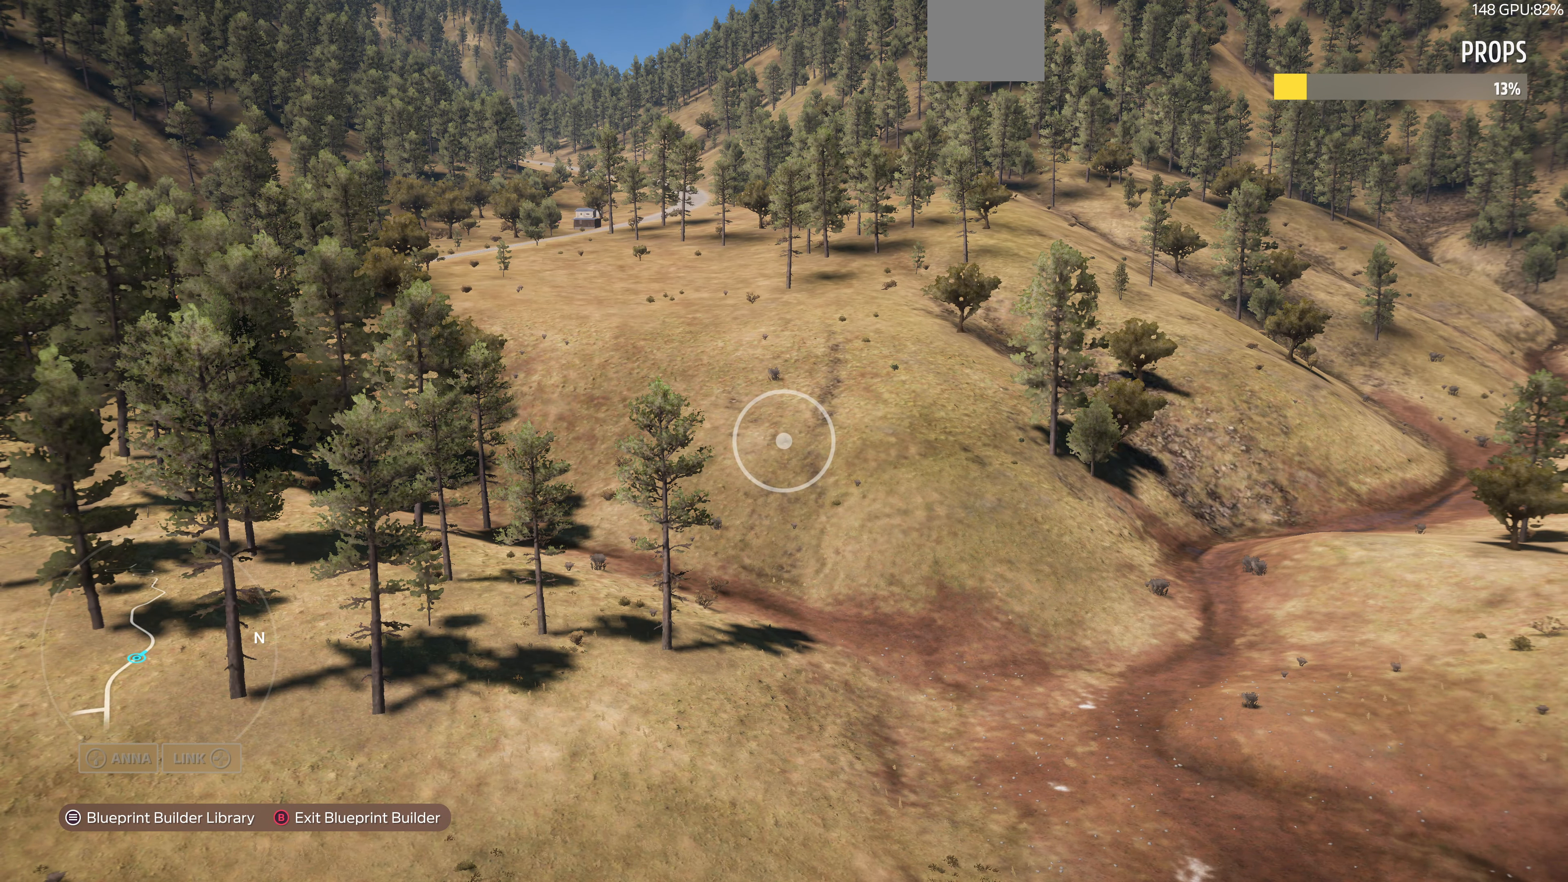
{"buttons": [], "left_stick": "center", "right_stick": "center", "events": []}
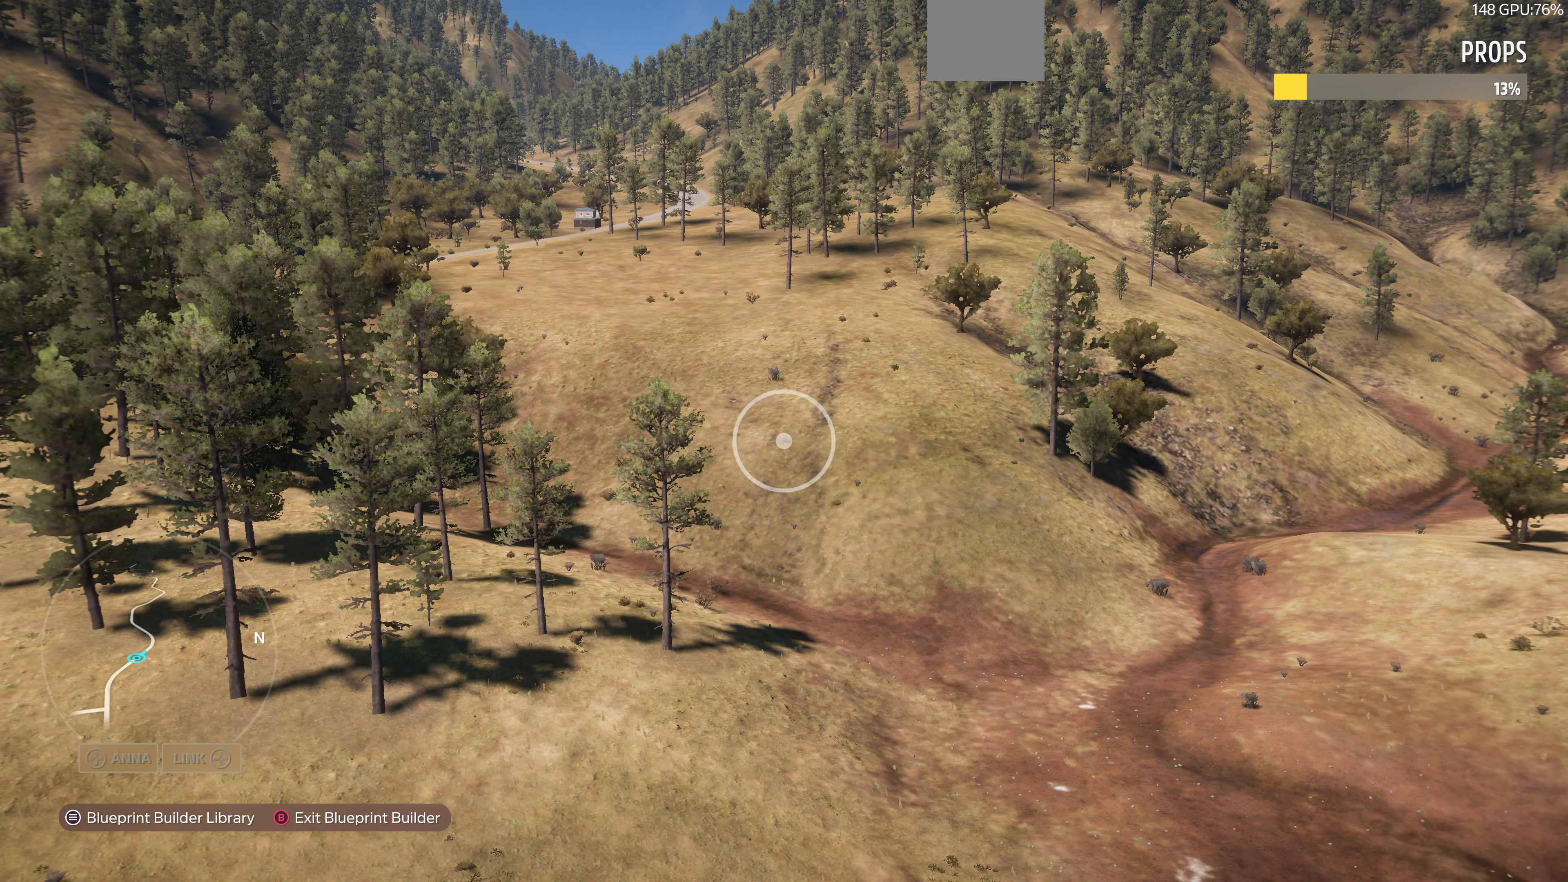
{"buttons": [], "left_stick": "up", "right_stick": "center", "events": [[200, "left_stick", "up"]]}
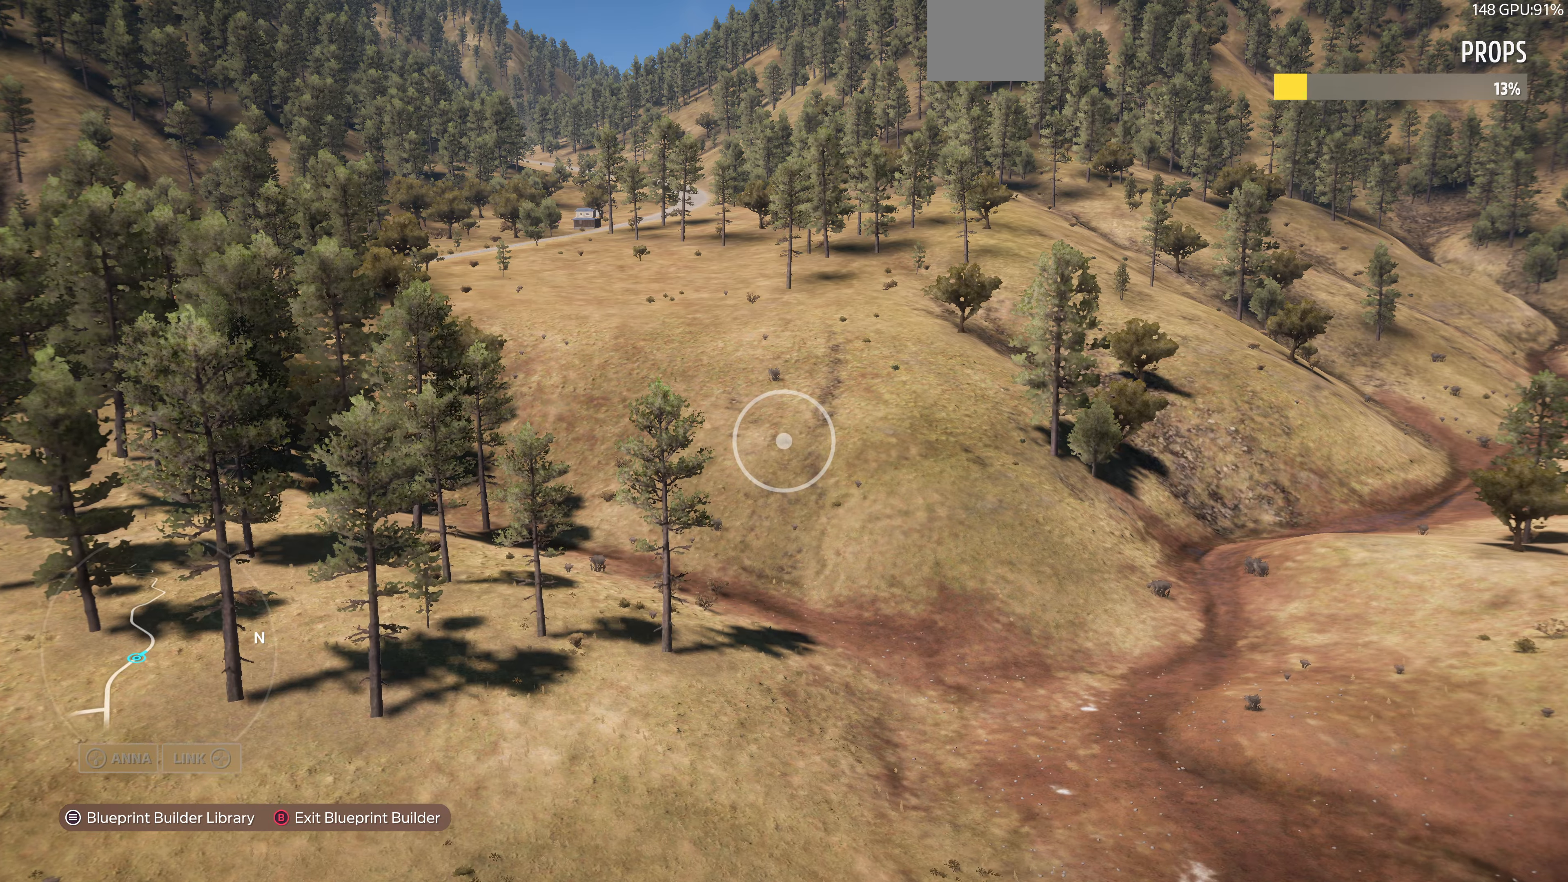
{"buttons": [], "left_stick": "up", "right_stick": "center", "events": []}
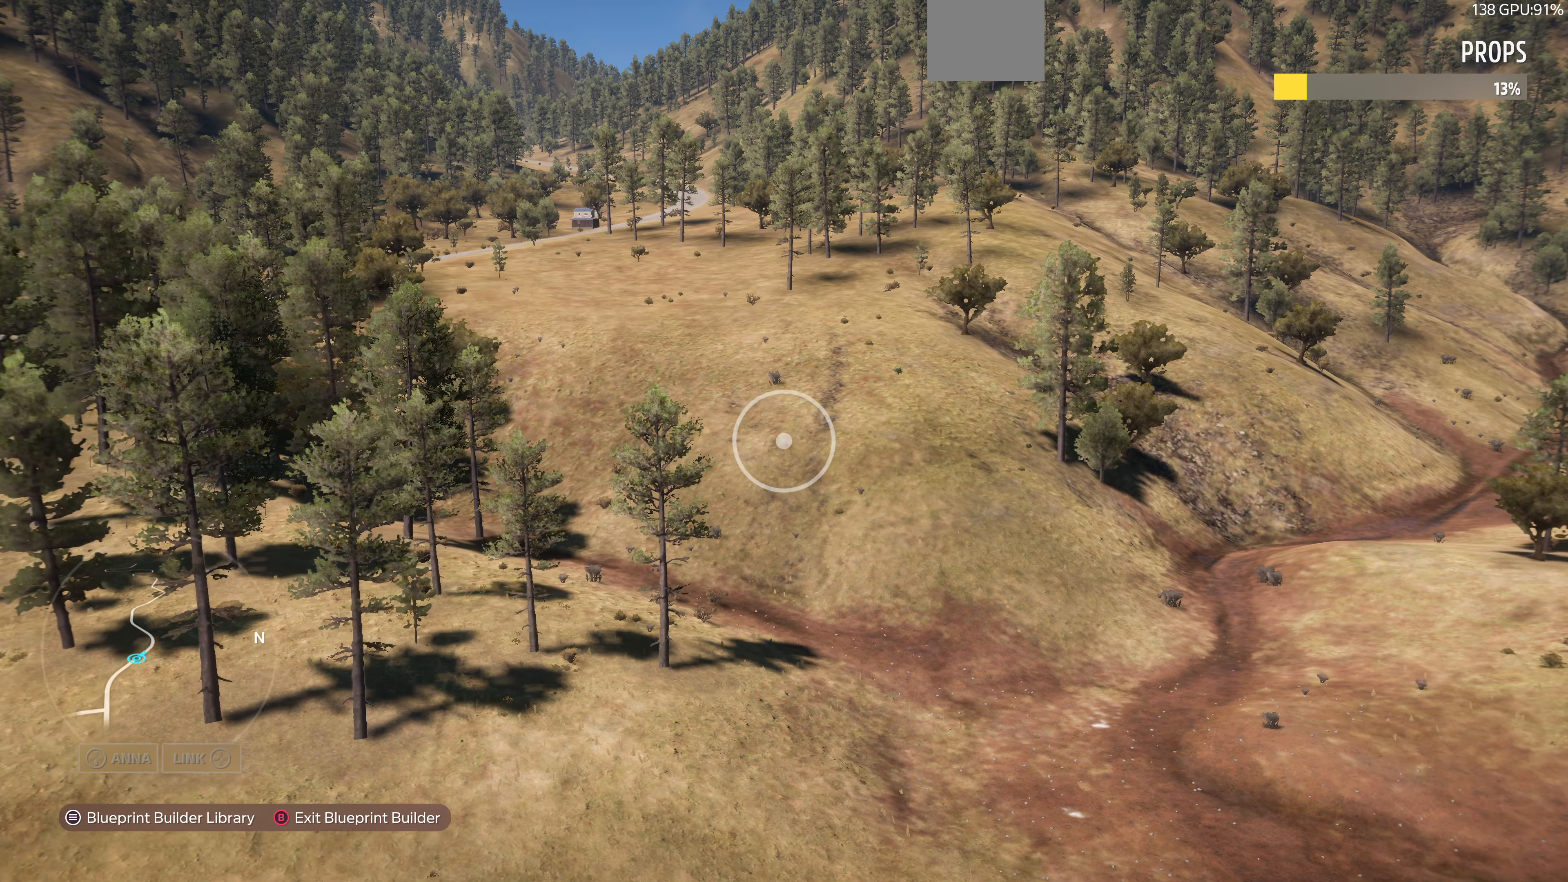
{"buttons": [], "left_stick": "up", "right_stick": "left", "events": [[500, "right_stick", "left"]]}
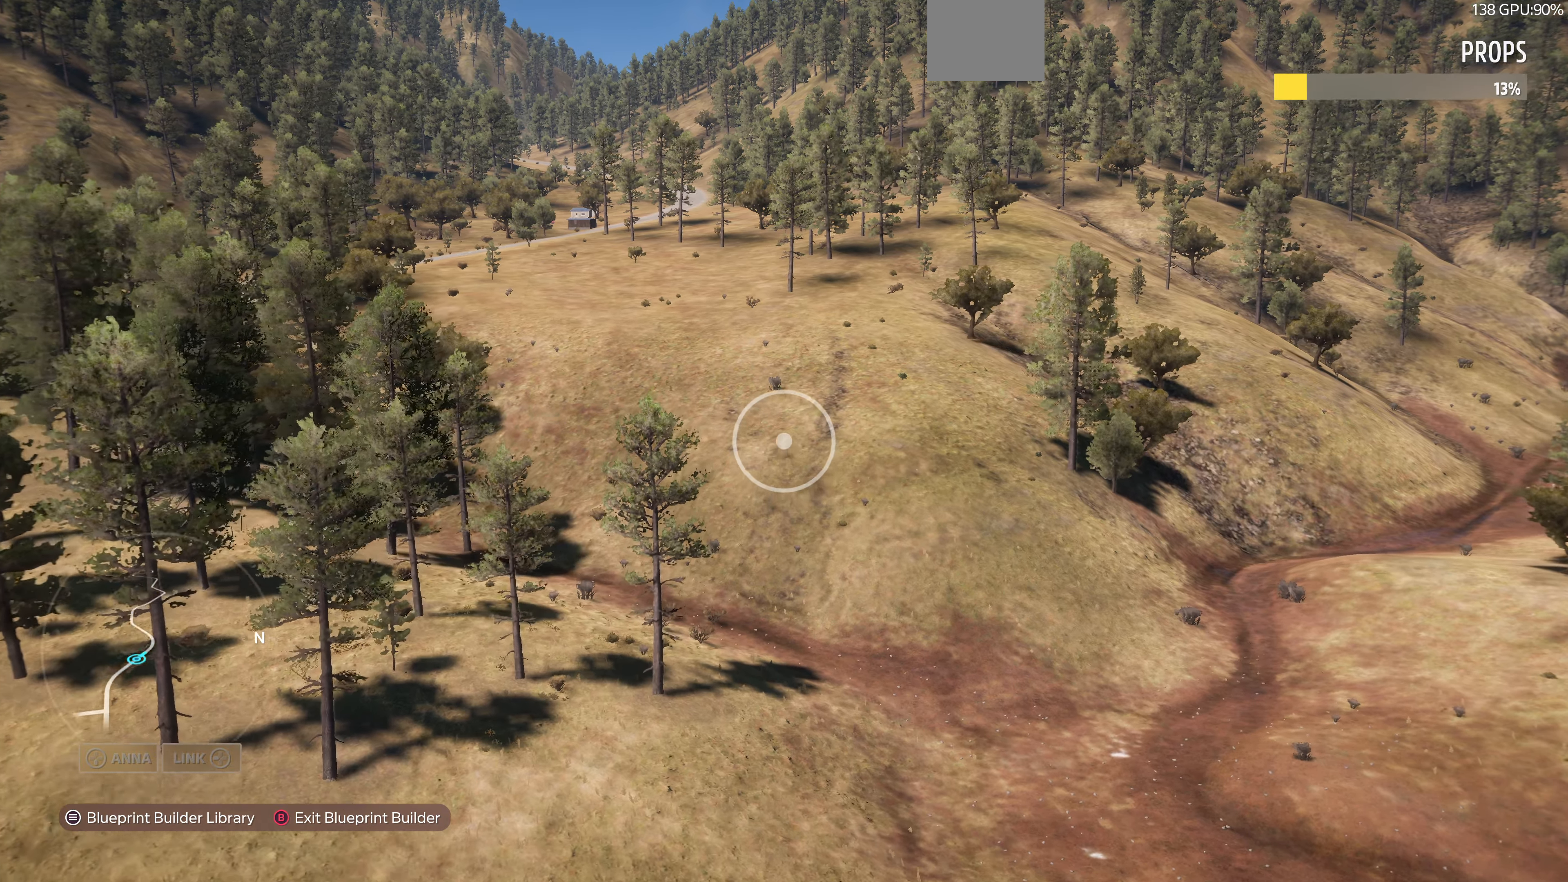
{"buttons": [], "left_stick": "up", "right_stick": "center", "events": [[166, "right_stick", "center"], [366, "right_stick", "up"], [466, "right_stick", "center"]]}
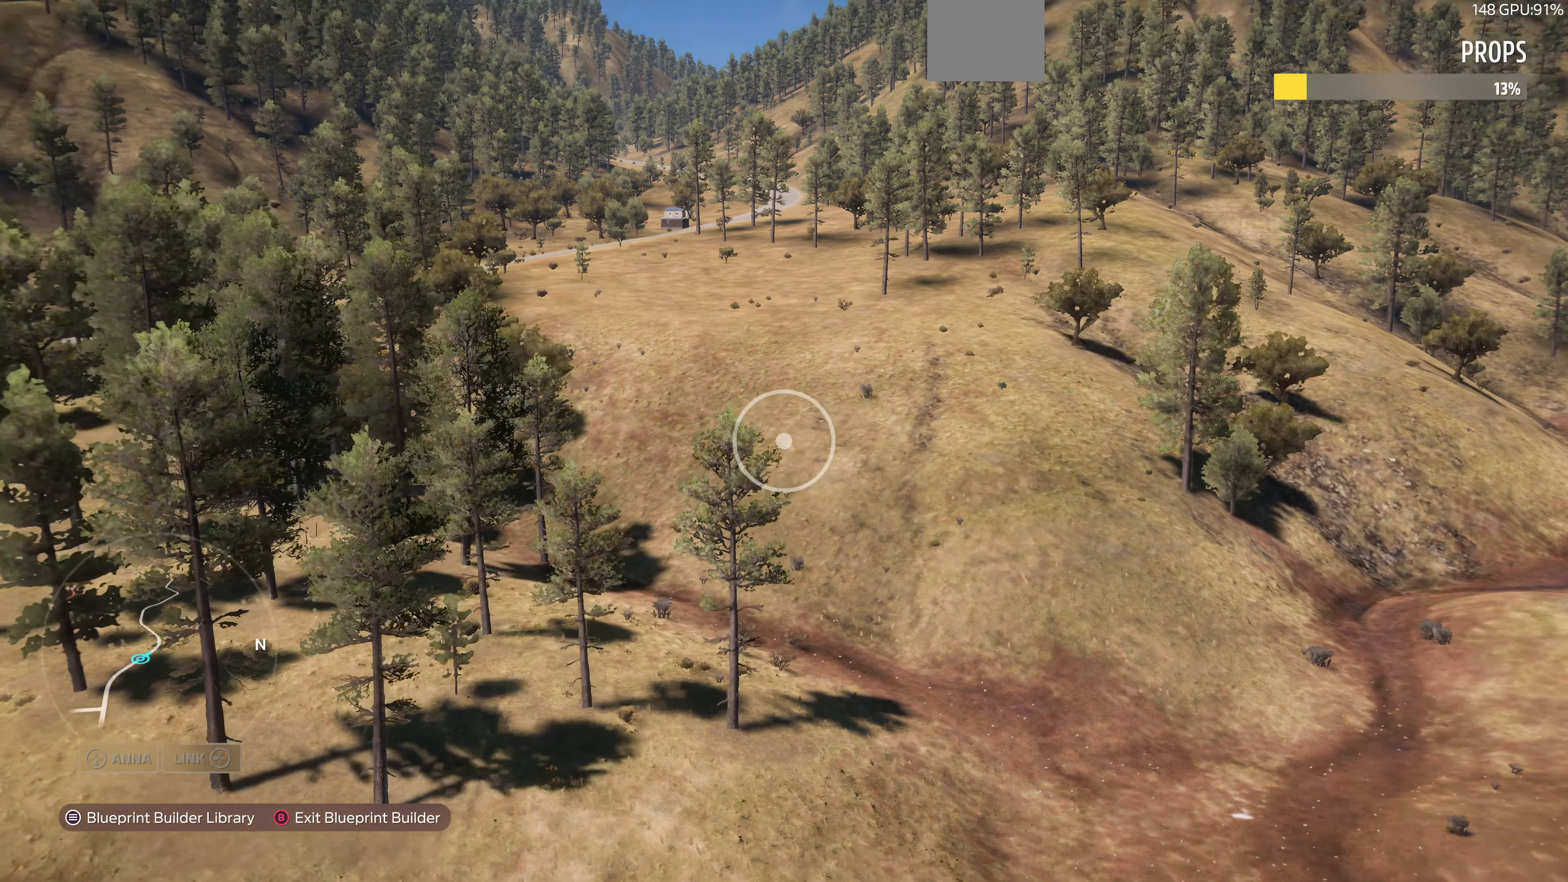
{"buttons": [], "left_stick": "up", "right_stick": "center", "events": []}
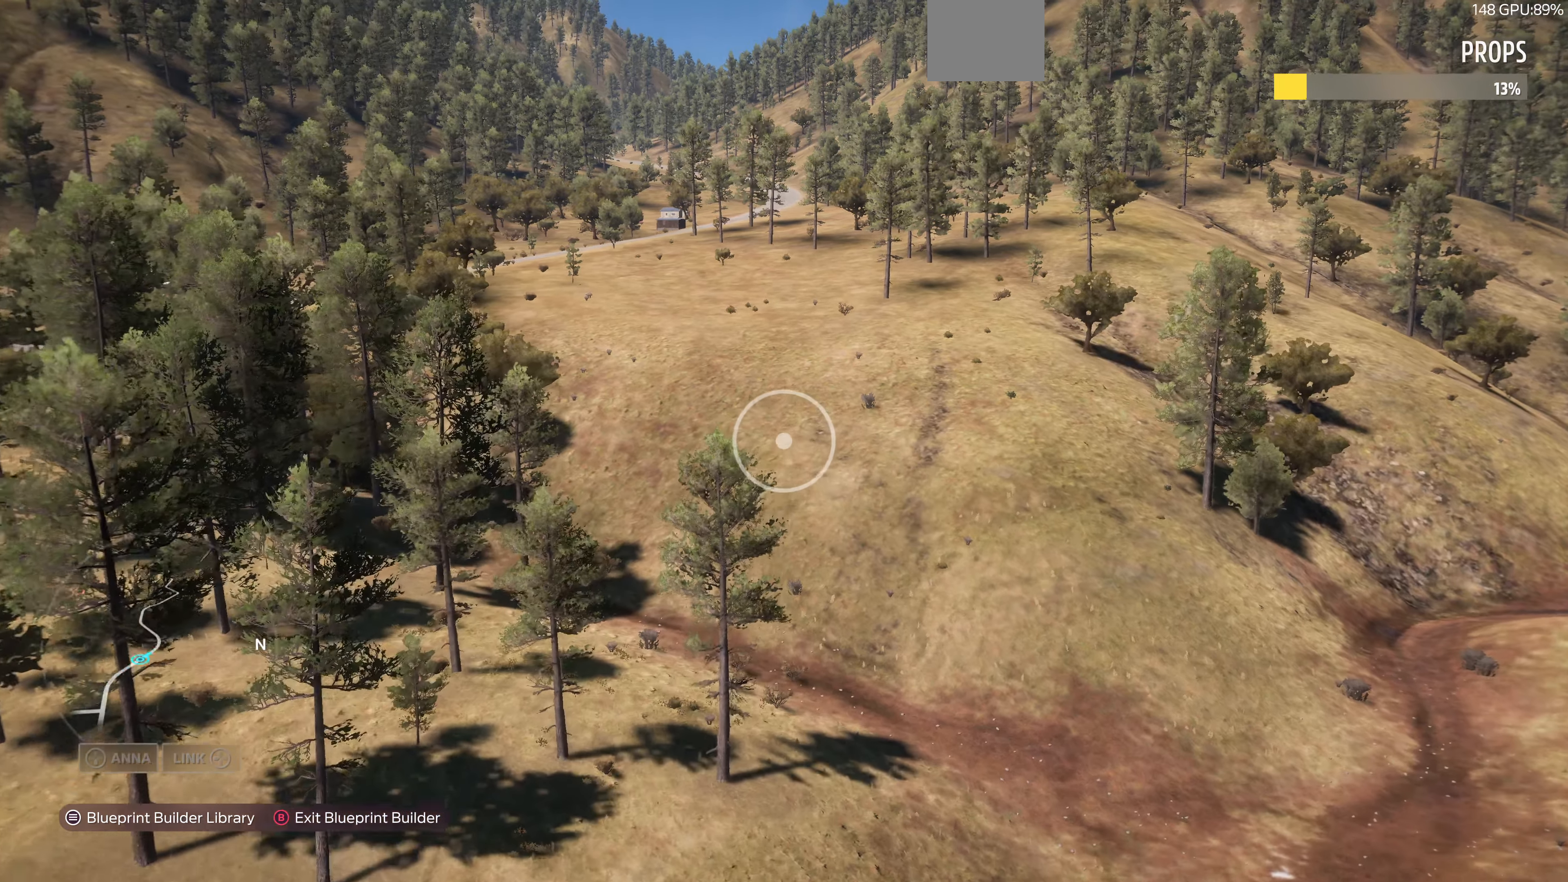
{"buttons": ["R2"], "left_stick": "up", "right_stick": "center", "events": [[333, "R2", "down"]]}
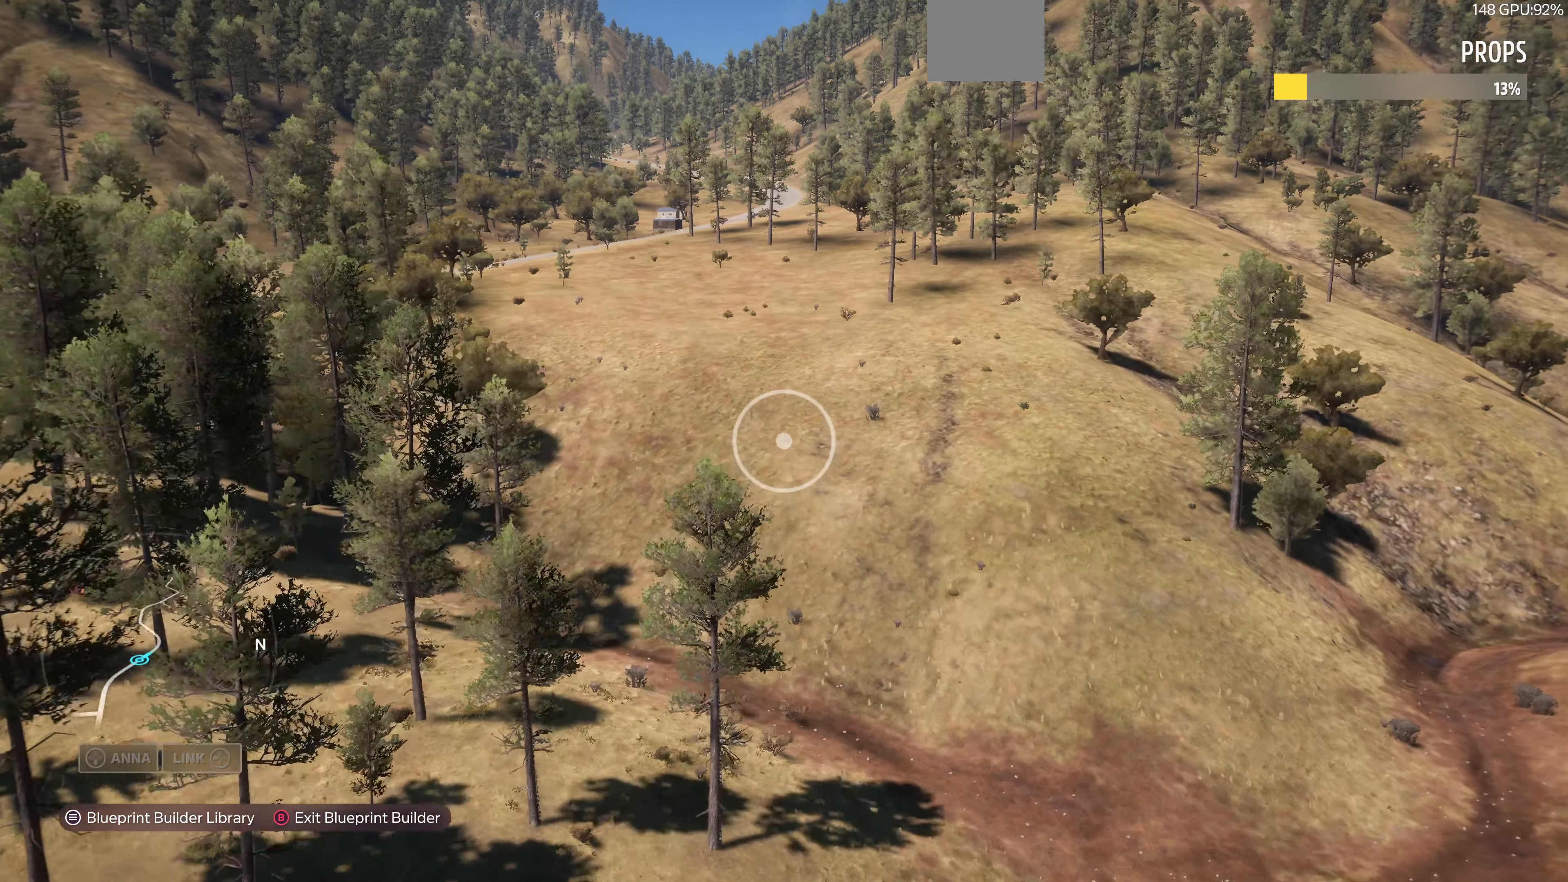
{"buttons": ["R2"], "left_stick": "up", "right_stick": "center", "events": []}
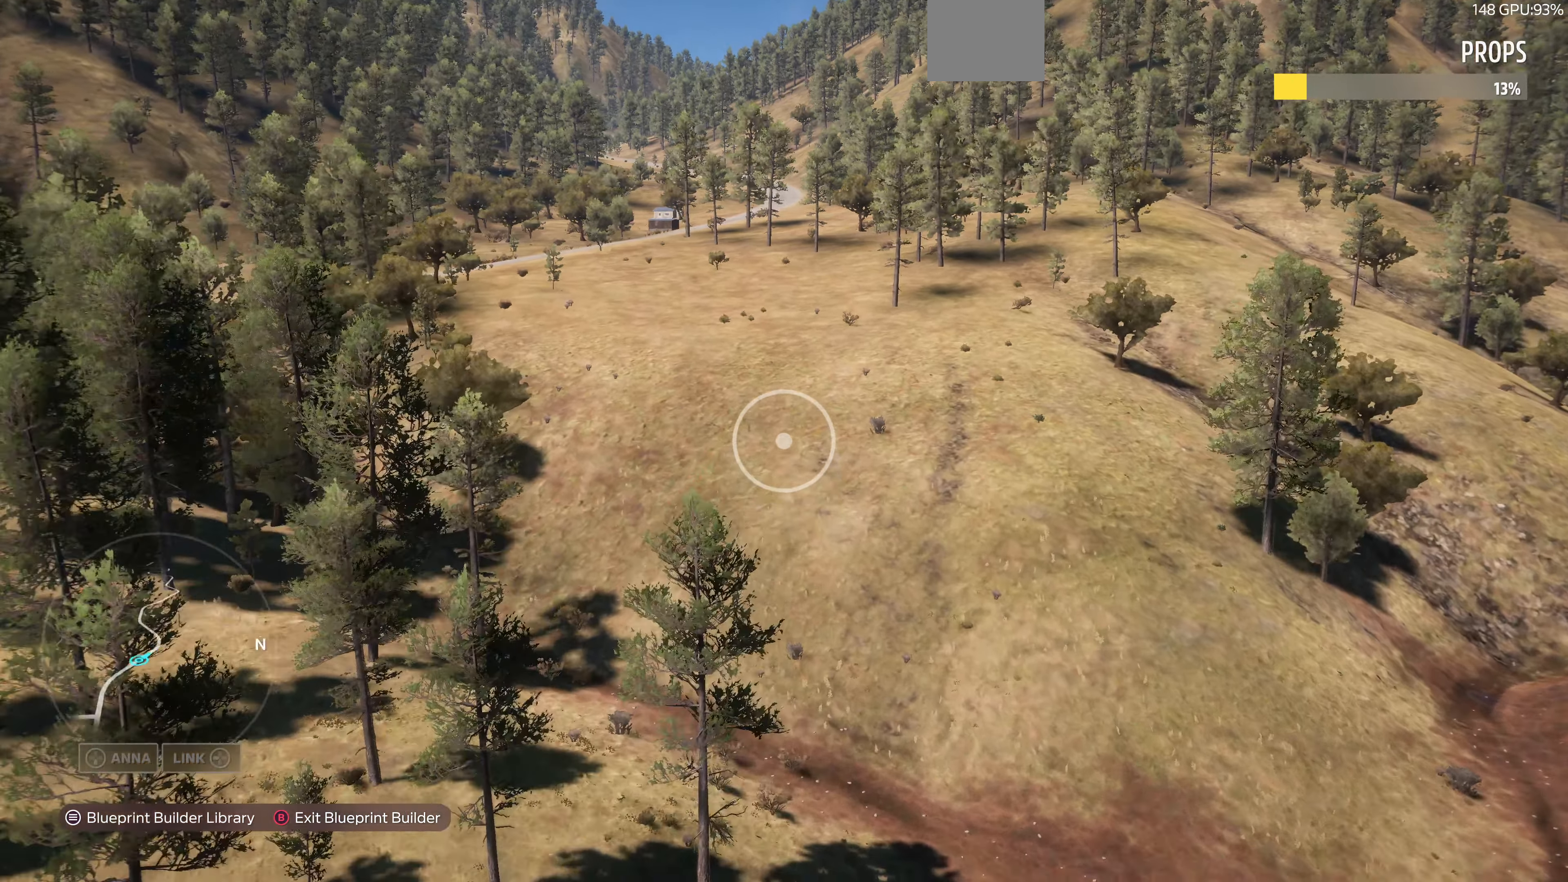
{"buttons": [], "left_stick": "up", "right_stick": "center", "events": [[33, "R2", "up"]]}
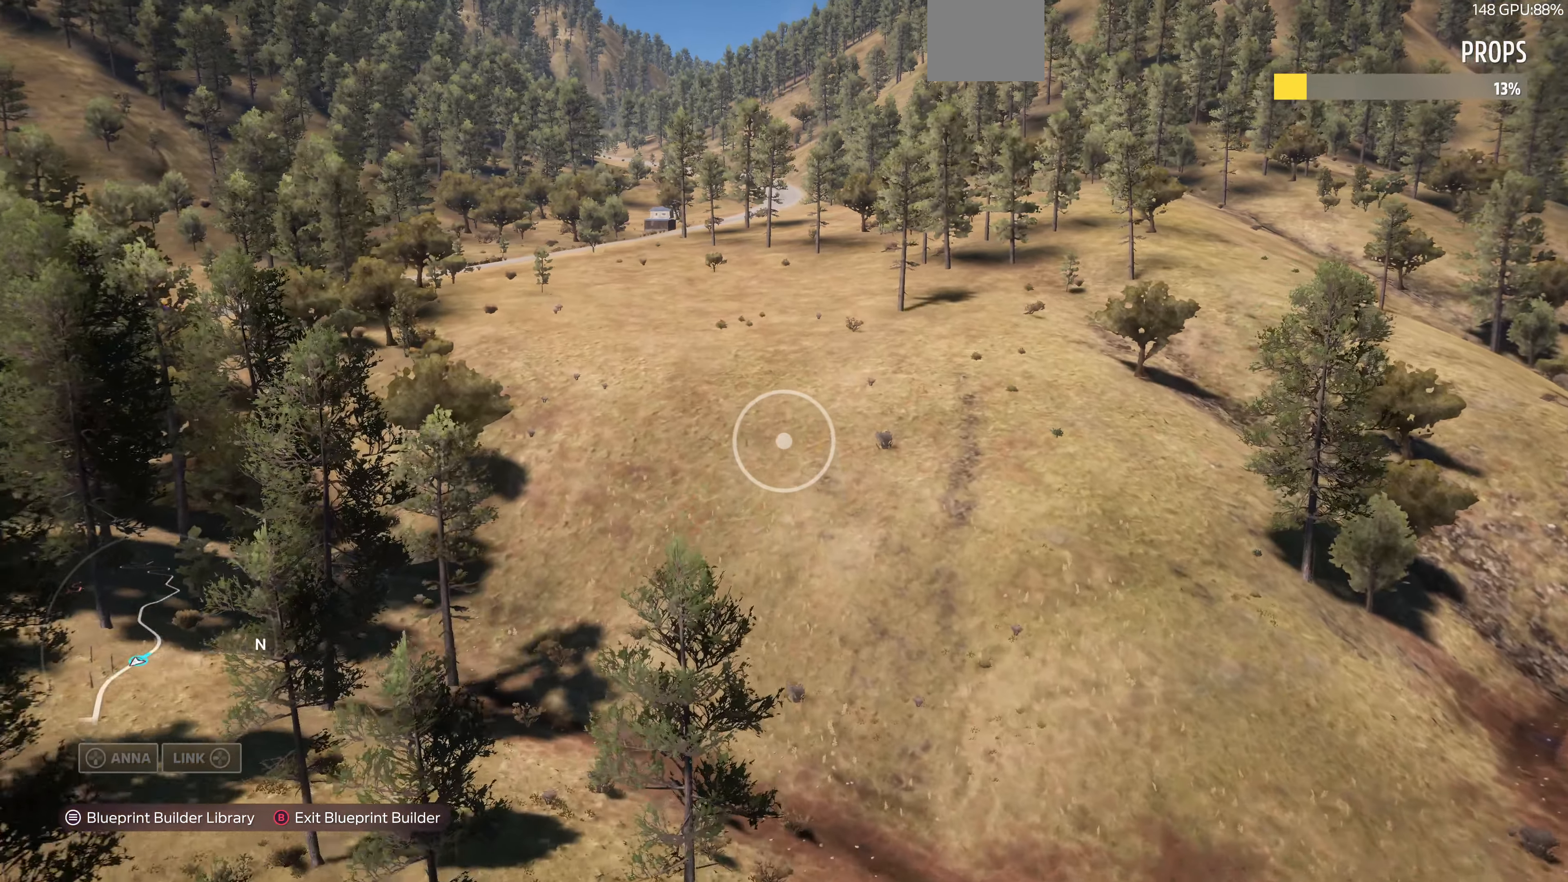
{"buttons": [], "left_stick": "up", "right_stick": "center", "events": []}
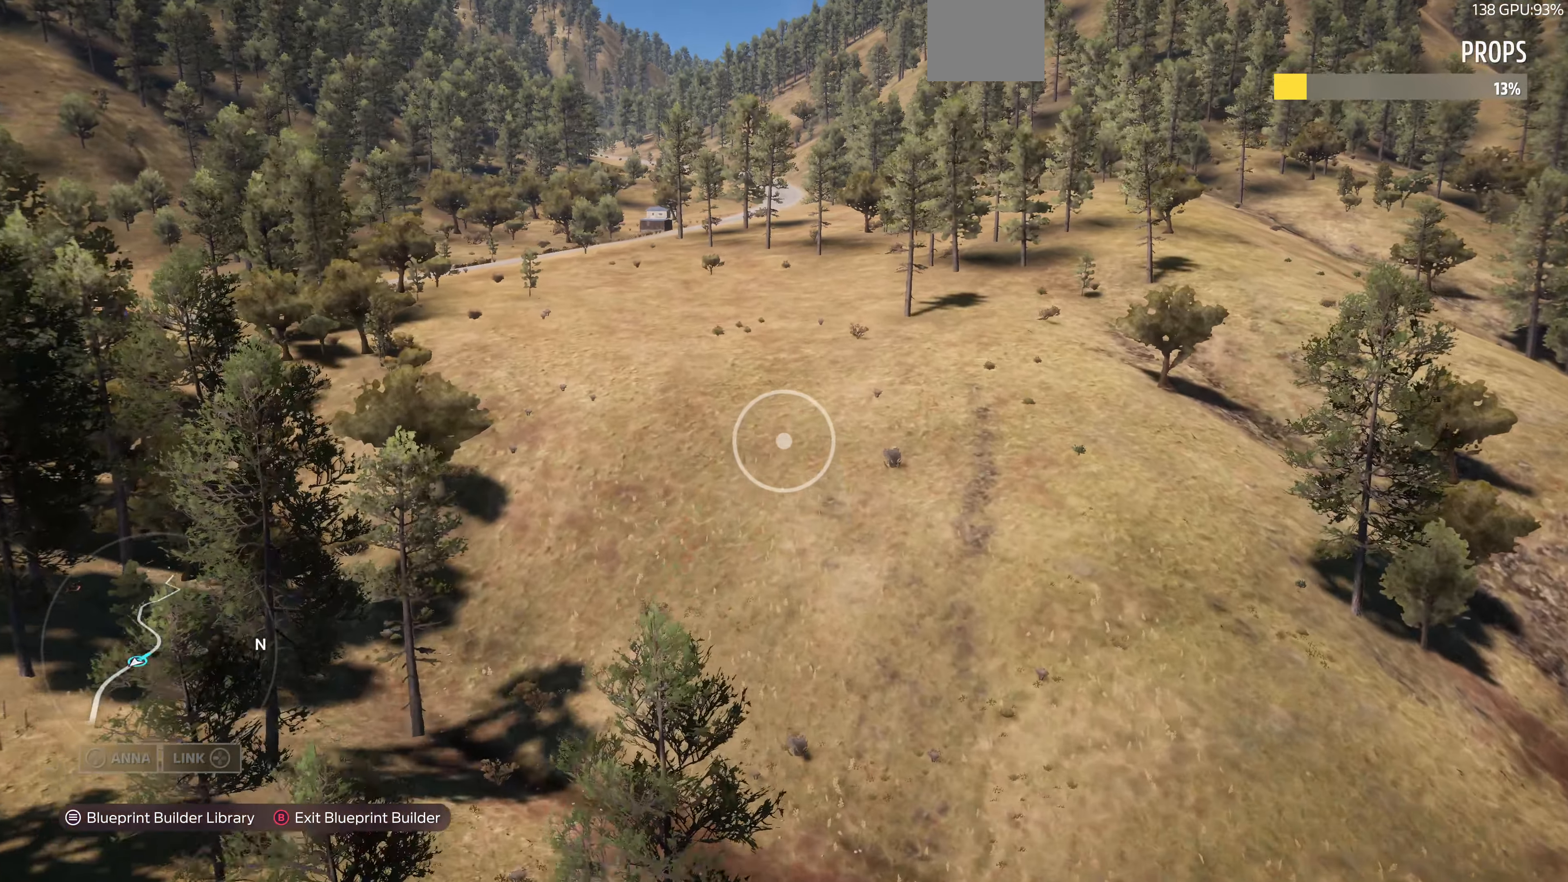
{"buttons": [], "left_stick": "up", "right_stick": "left", "events": [[366, "right_stick", "left"]]}
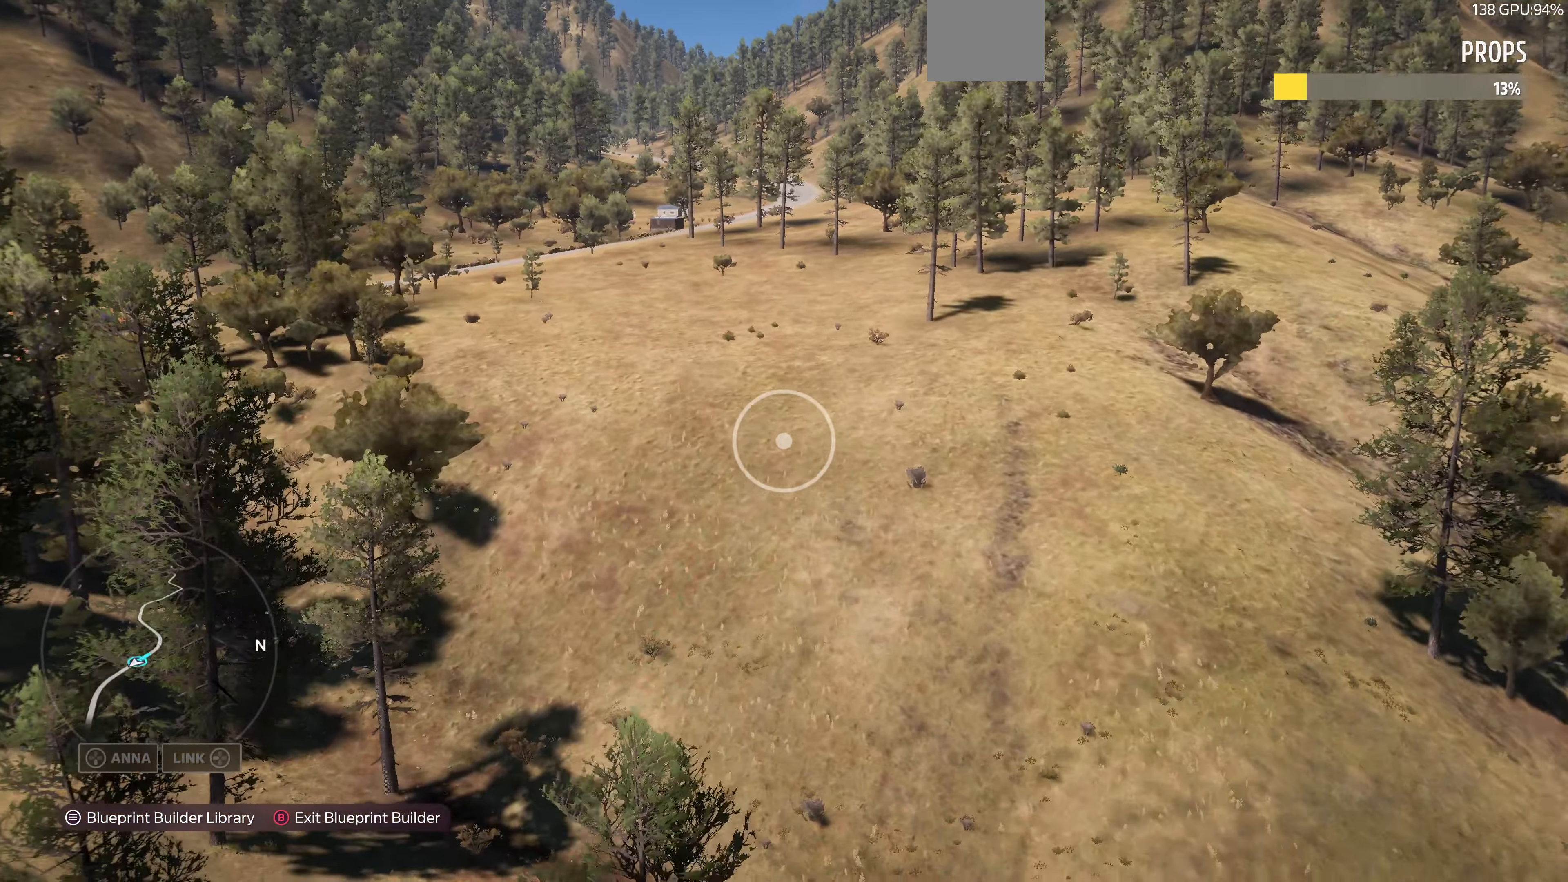
{"buttons": [], "left_stick": "up", "right_stick": "center", "events": [[33, "right_stick", "center"]]}
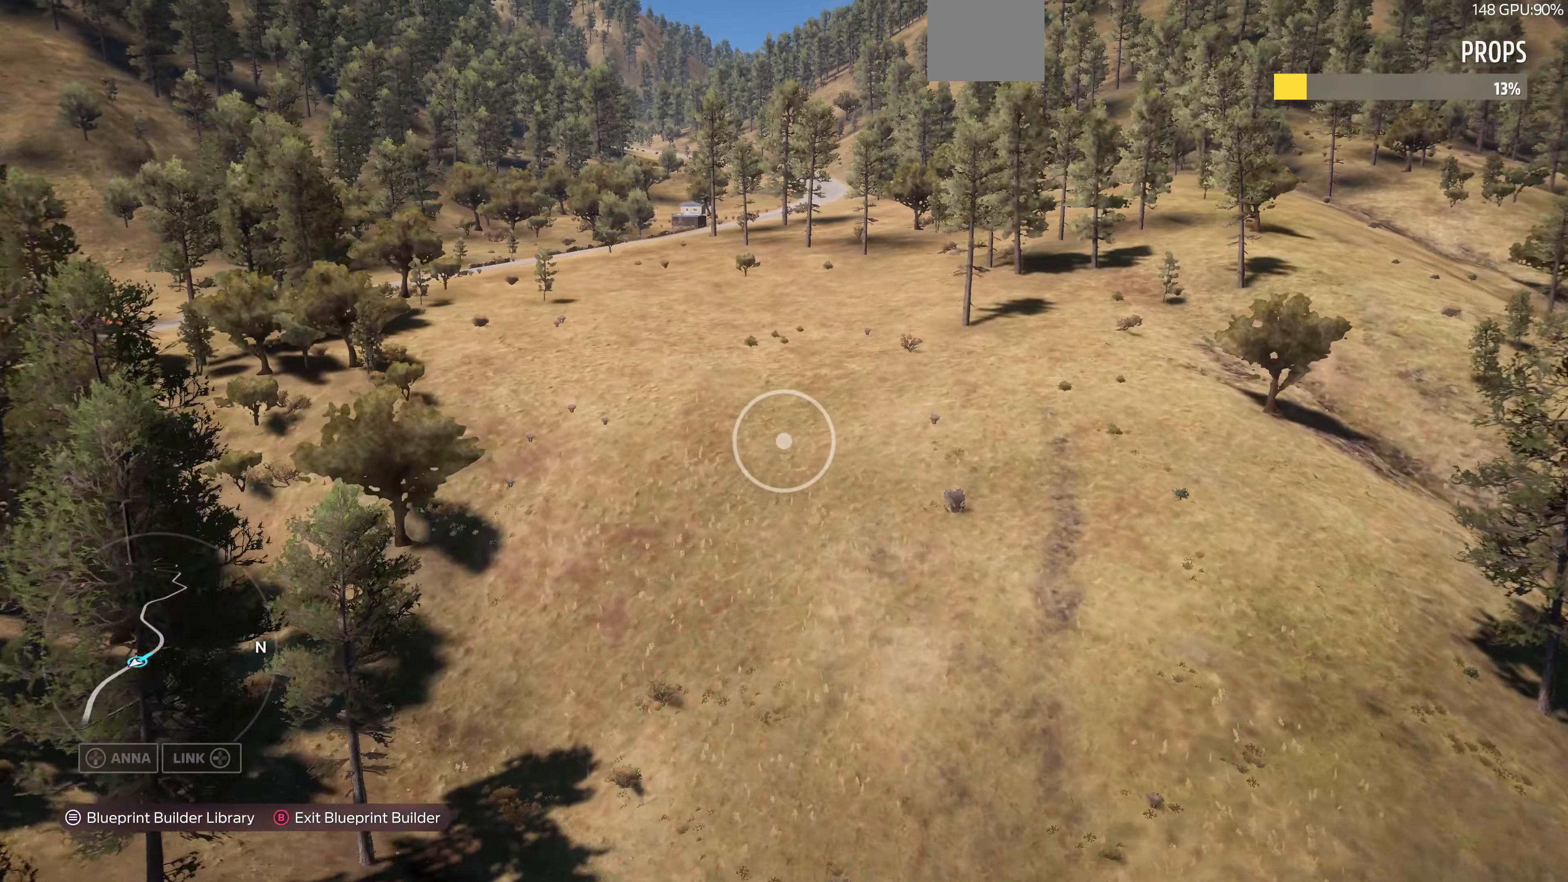
{"buttons": [], "left_stick": "up", "right_stick": "center", "events": []}
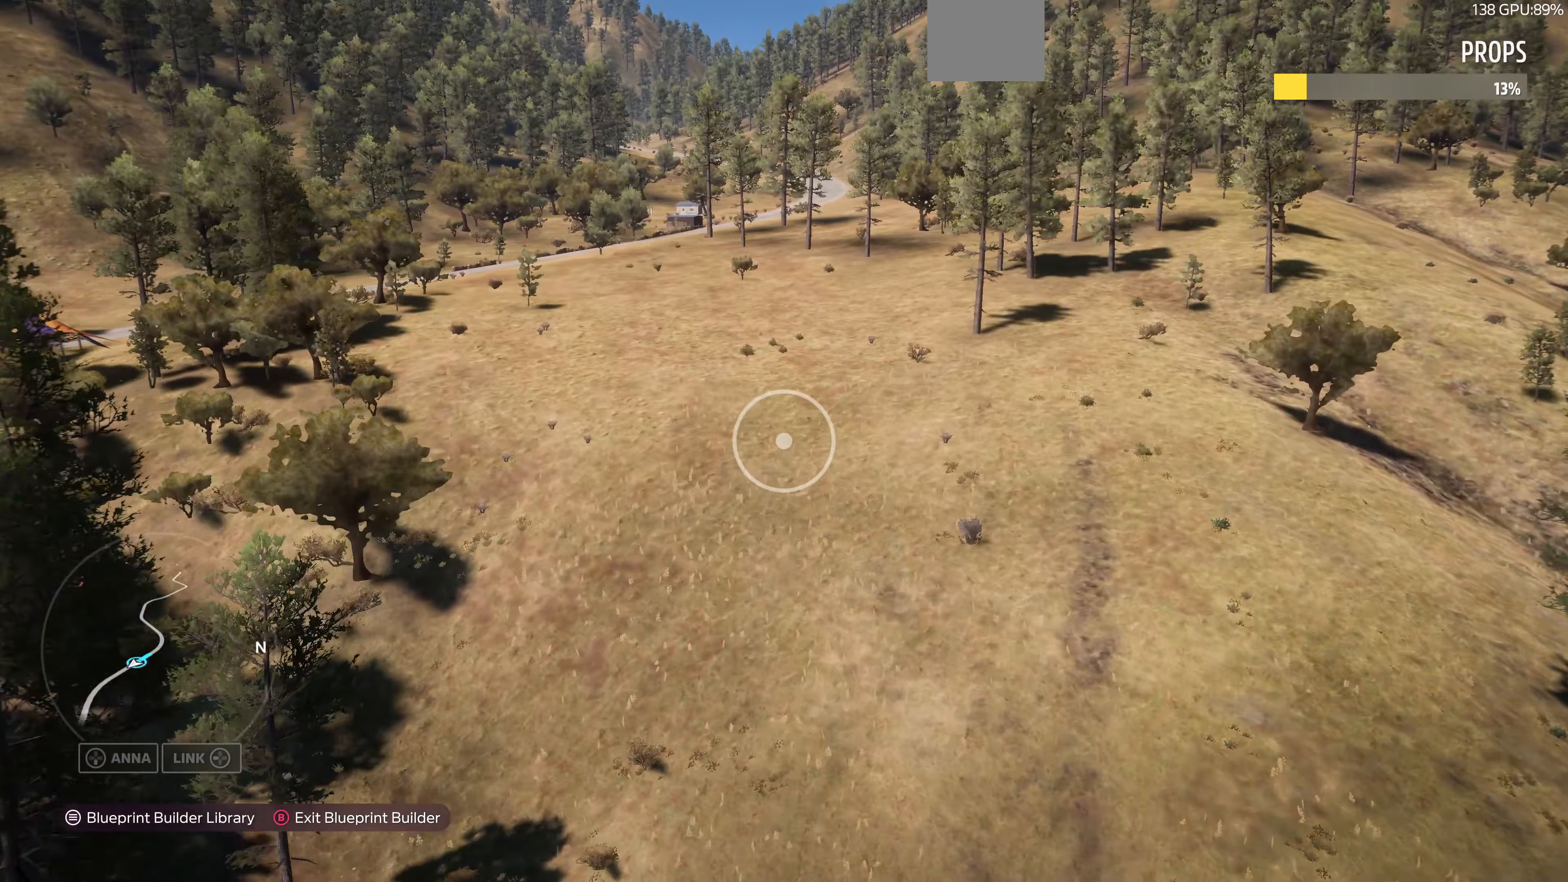
{"buttons": [], "left_stick": "up", "right_stick": "center", "events": []}
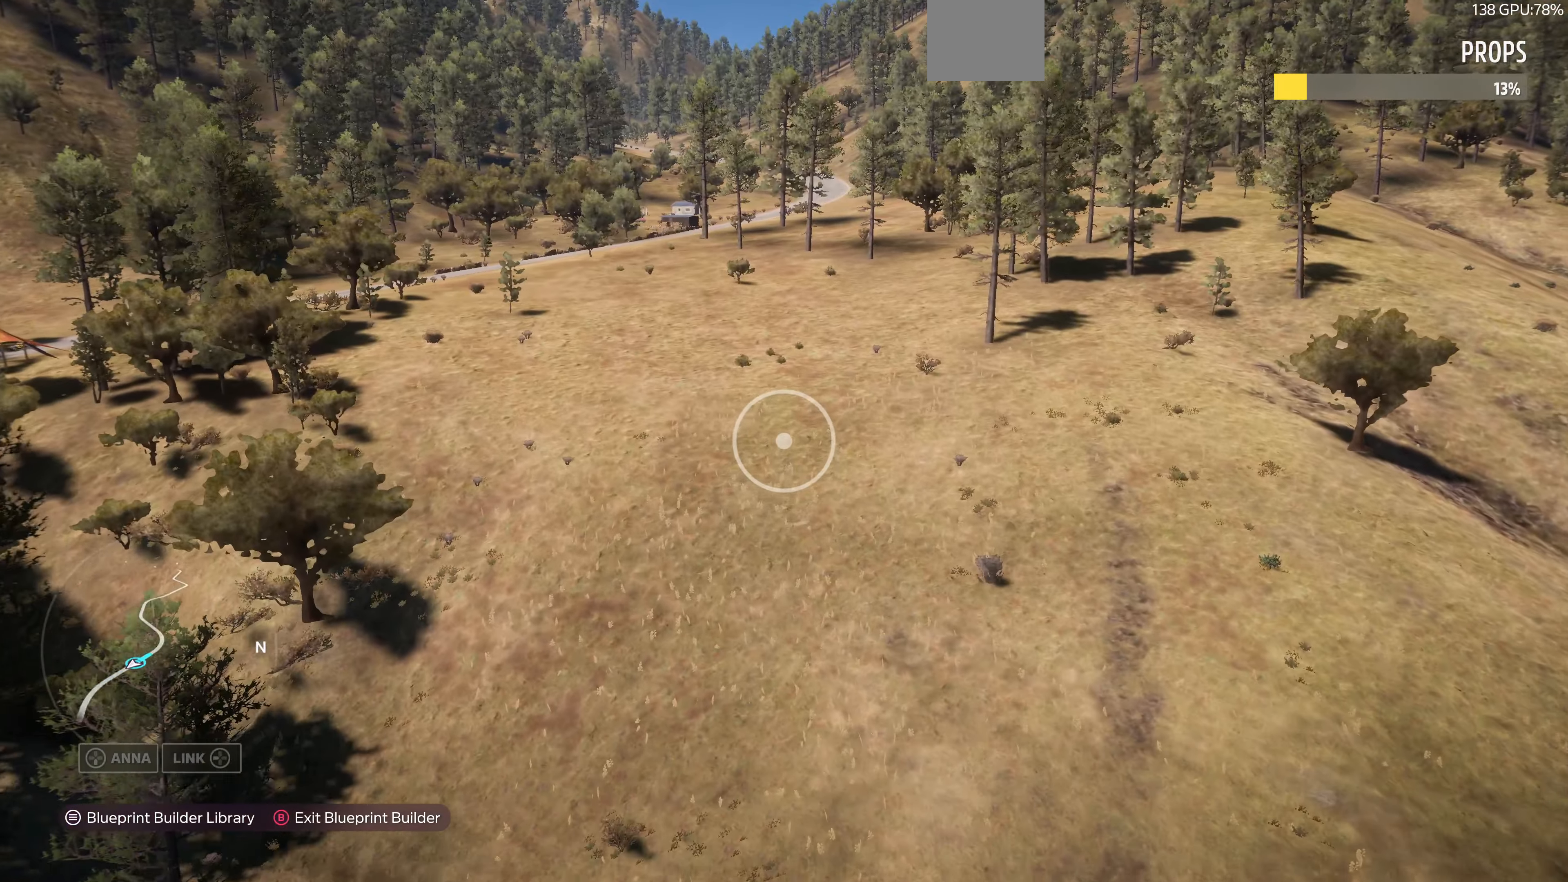
{"buttons": ["R2"], "left_stick": "up", "right_stick": "center", "events": [[100, "R2", "down"]]}
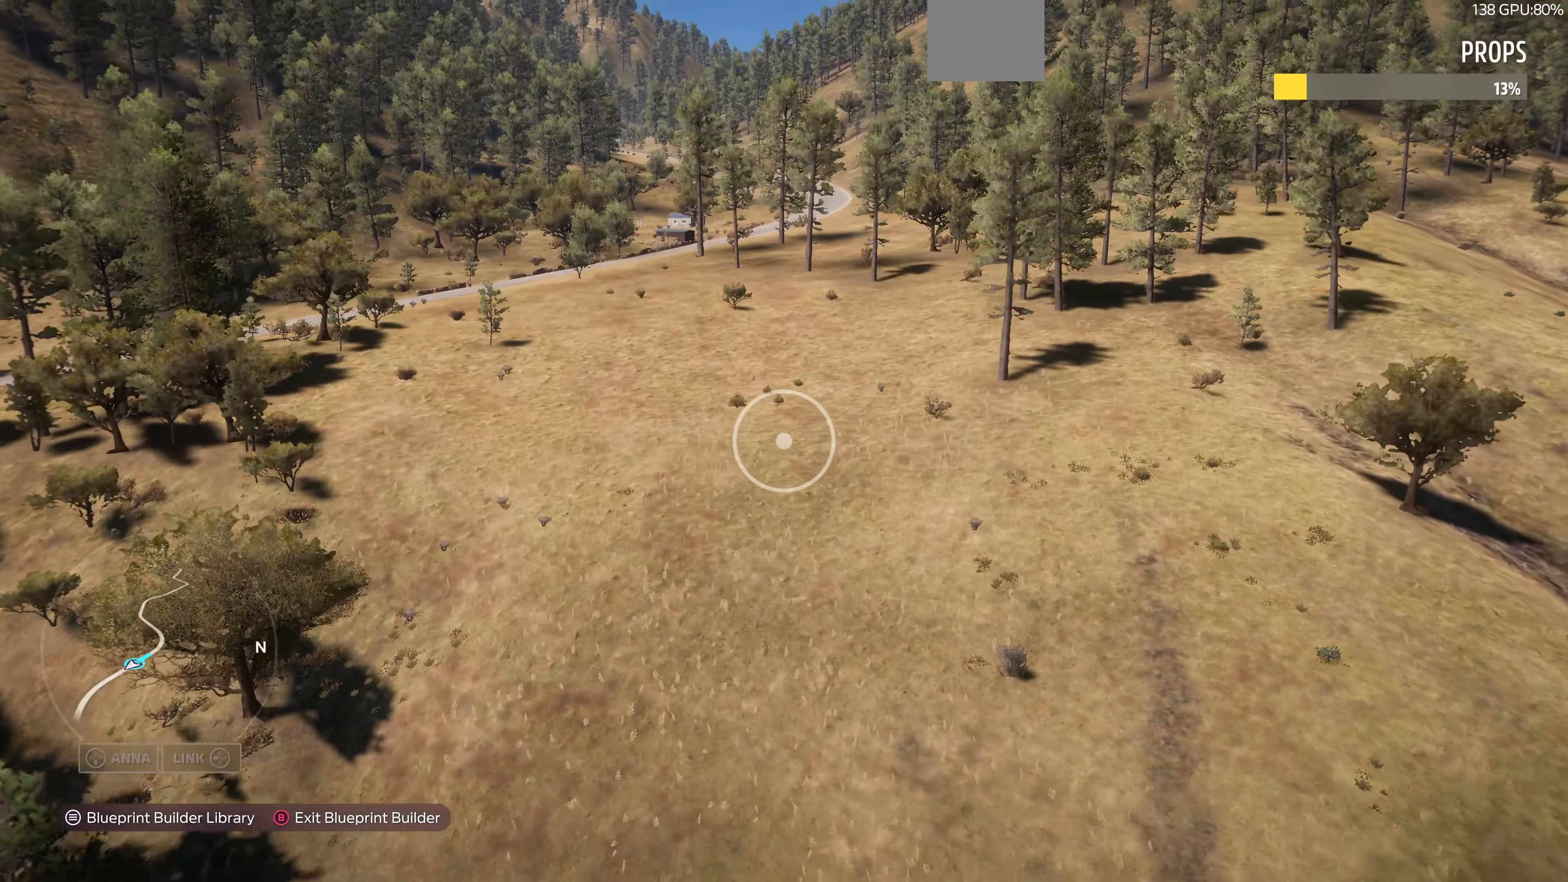
{"buttons": ["R2"], "left_stick": "up", "right_stick": "center", "events": []}
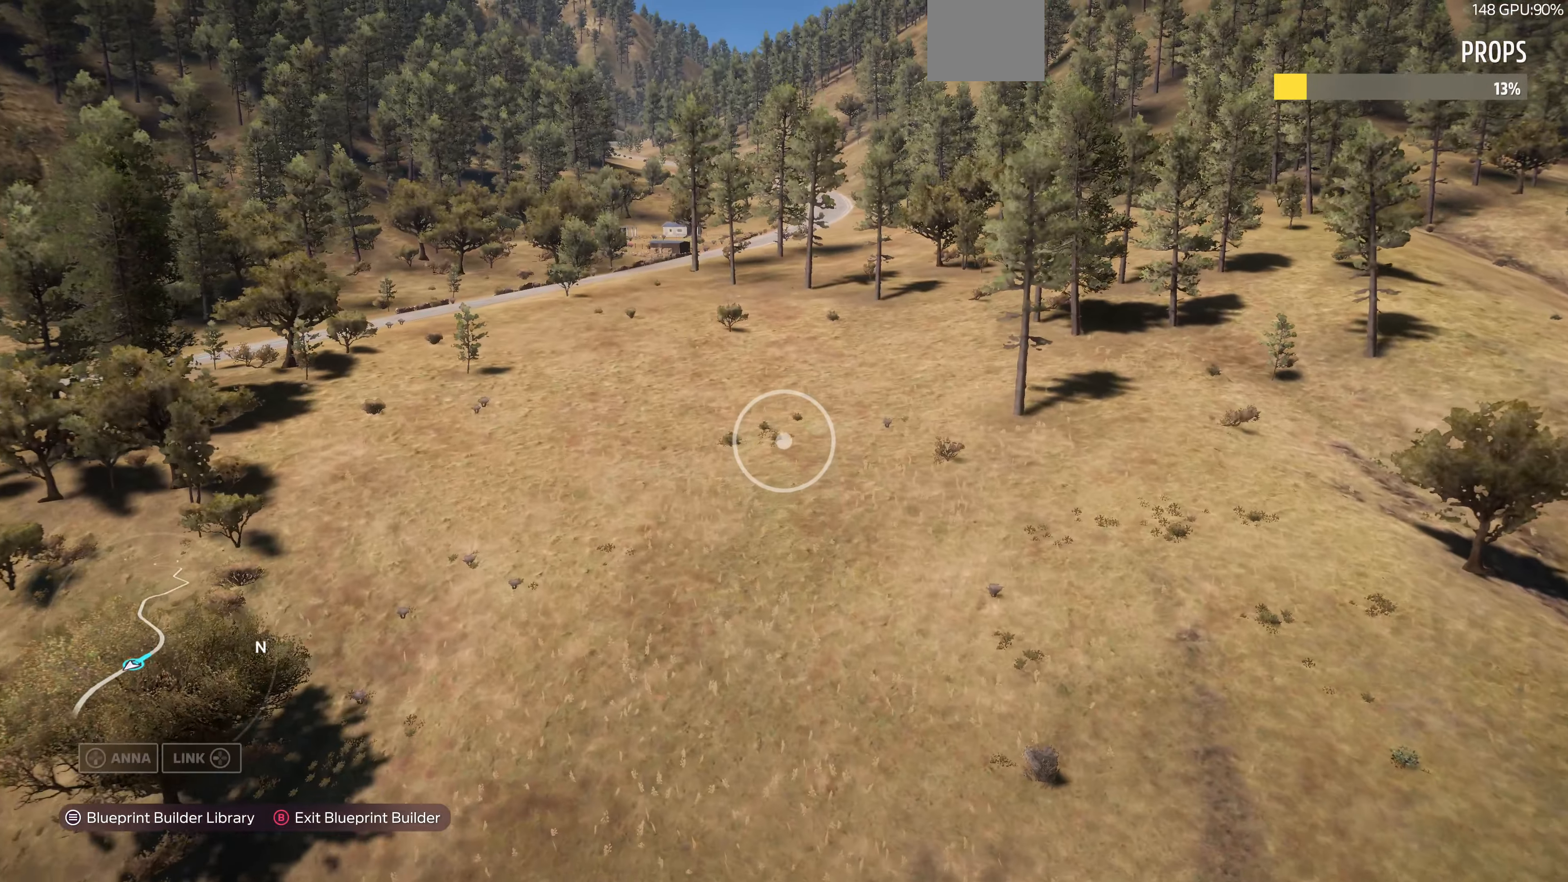
{"buttons": [], "left_stick": "up", "right_stick": "left", "events": [[34, "R2", "up"], [400, "right_stick", "left"]]}
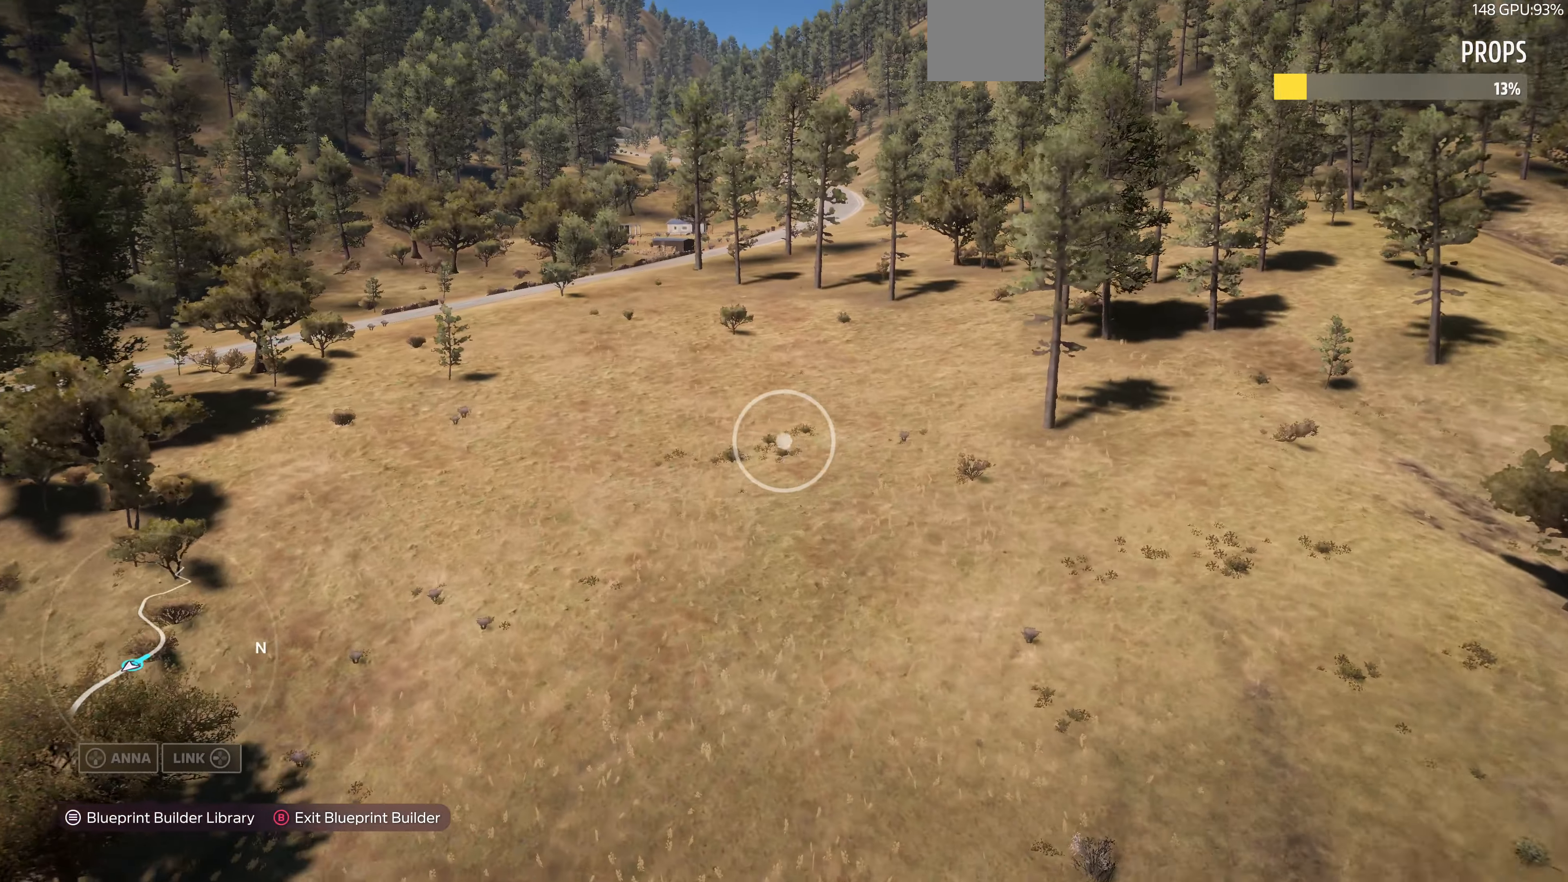
{"buttons": [], "left_stick": "up", "right_stick": "center", "events": [[167, "right_stick", "center"]]}
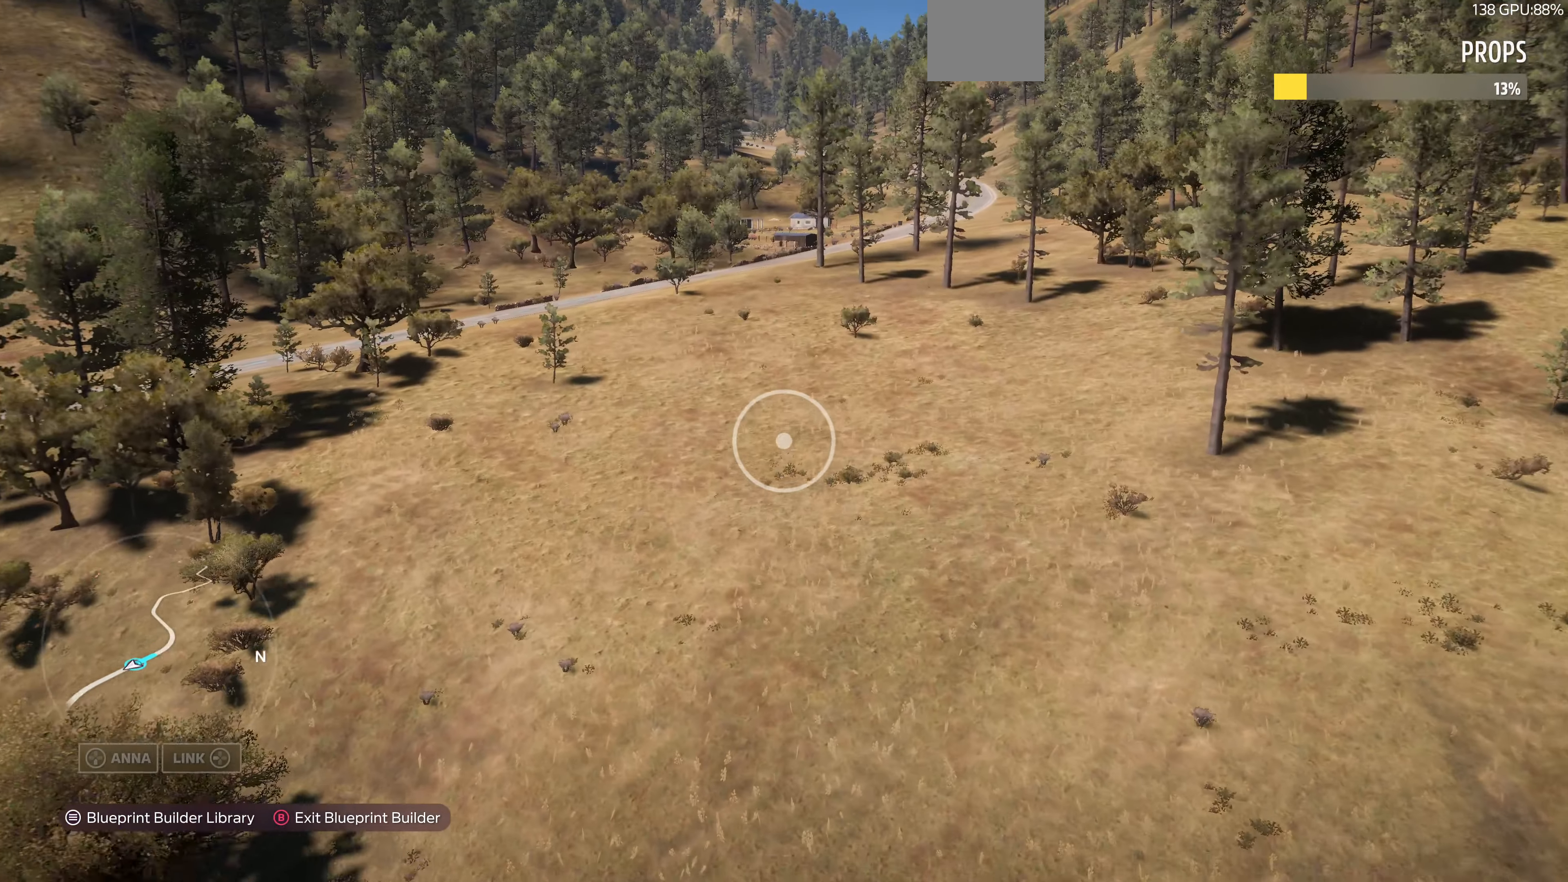
{"buttons": [], "left_stick": "up", "right_stick": "center", "events": []}
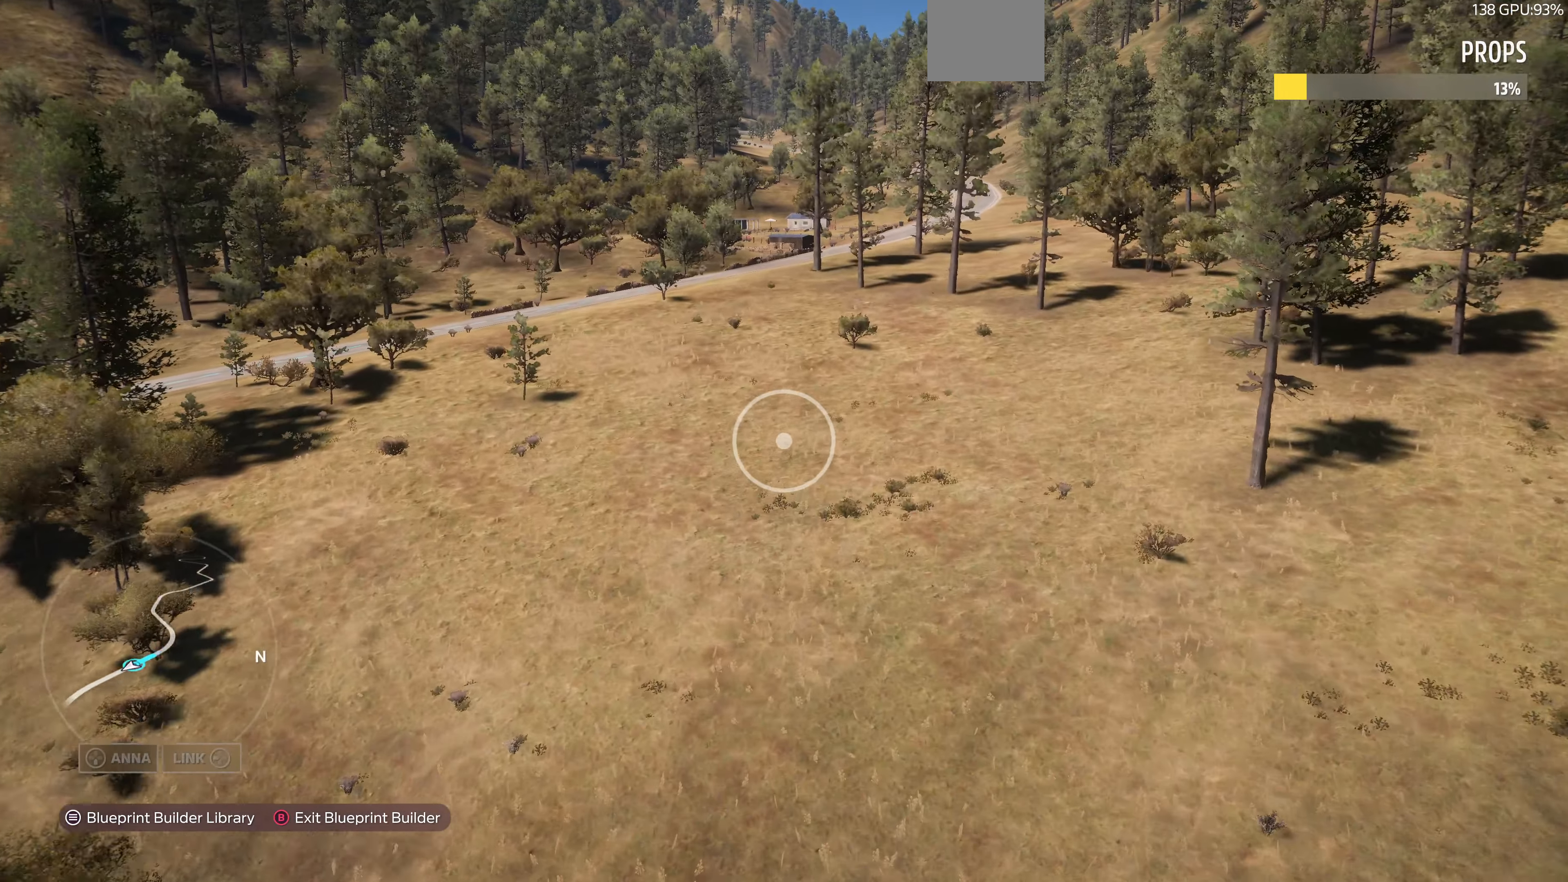
{"buttons": [], "left_stick": "up", "right_stick": "center", "events": [[134, "right_stick", "left"], [367, "right_stick", "center"]]}
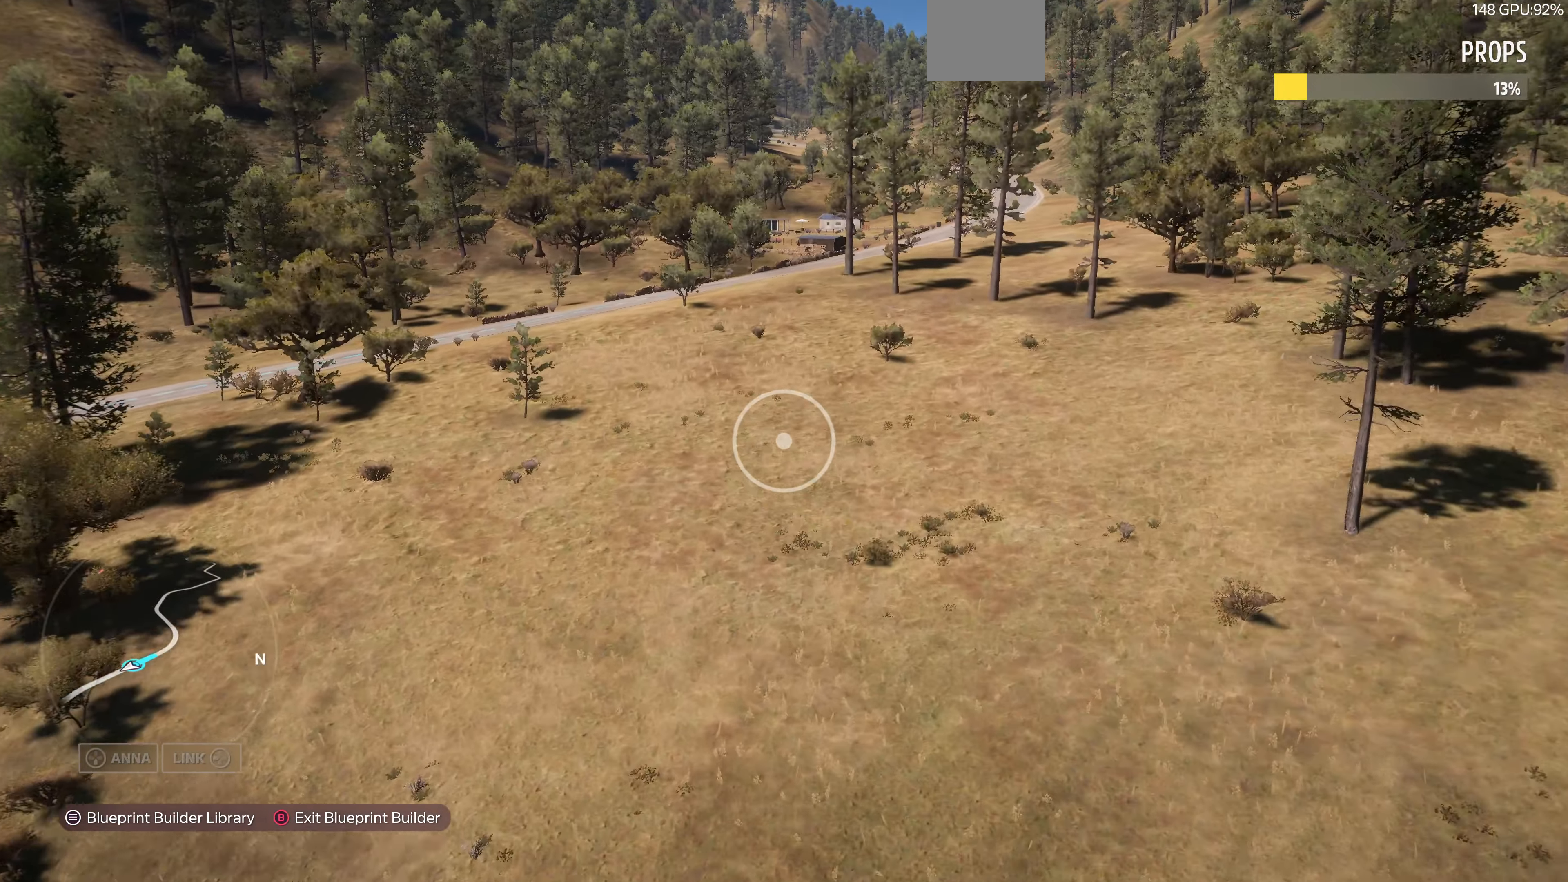
{"buttons": [], "left_stick": "up", "right_stick": "center", "events": [[234, "right_stick", "left"], [334, "right_stick", "center"]]}
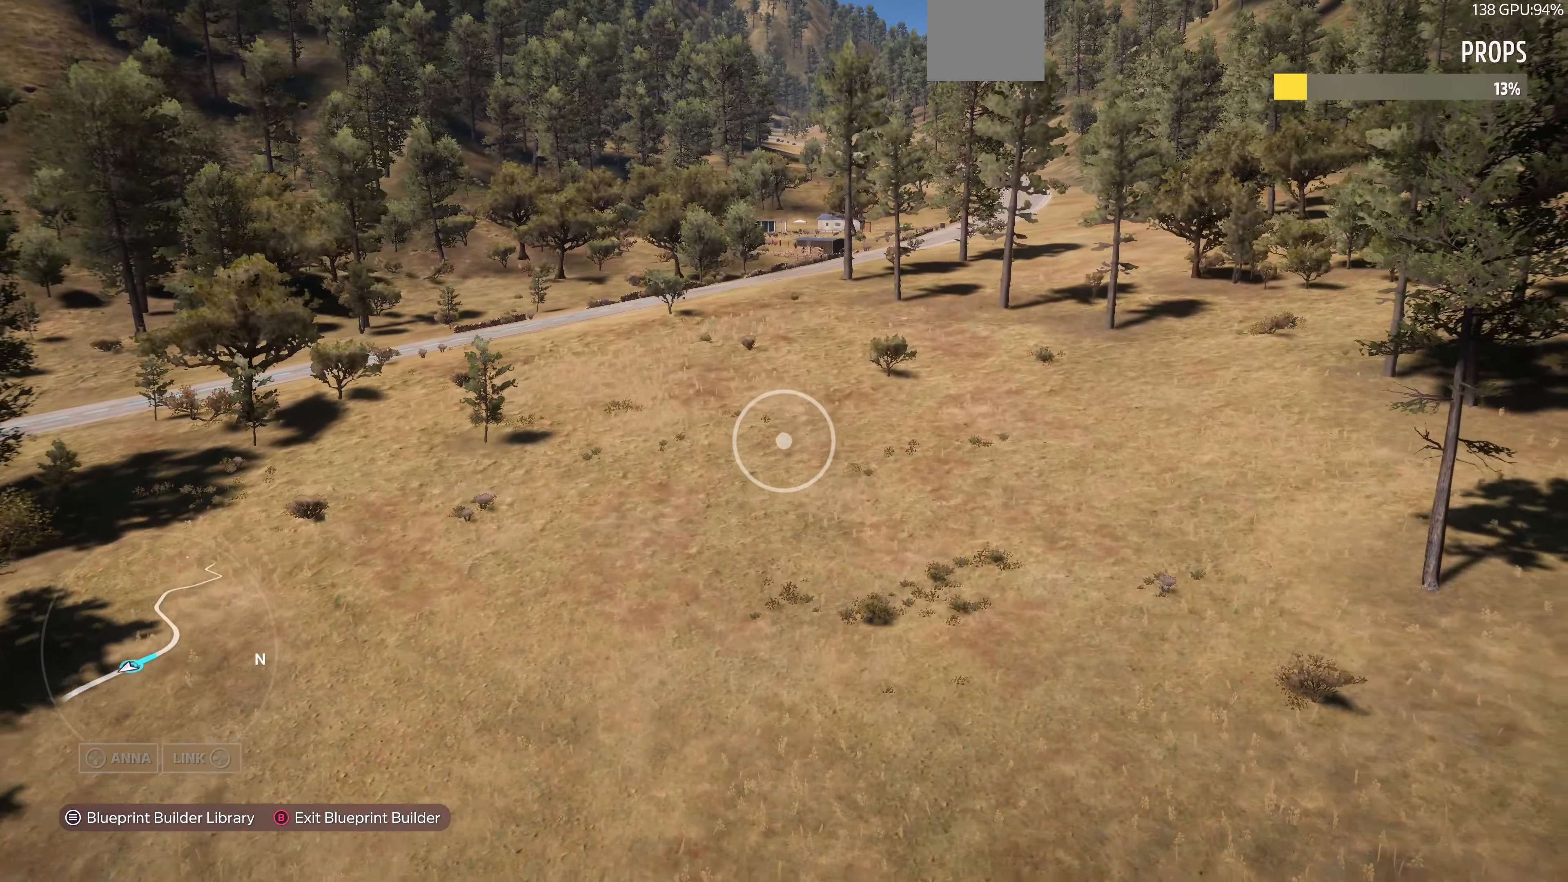
{"buttons": ["R2"], "left_stick": "up", "right_stick": "center", "events": [[300, "R2", "down"], [367, "right_stick", "left"], [500, "right_stick", "center"]]}
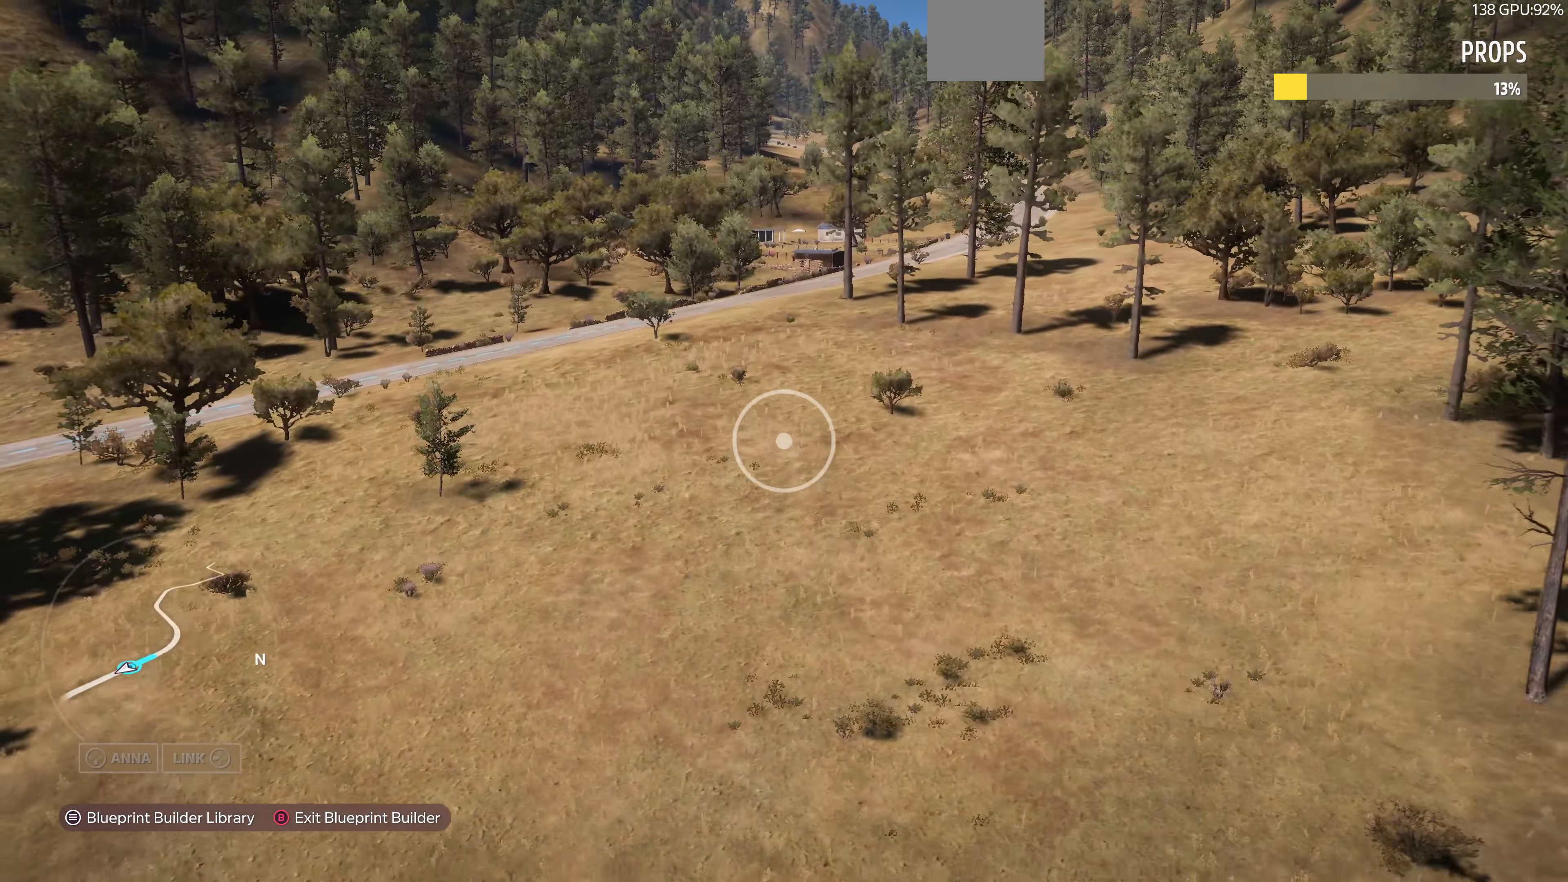
{"buttons": [], "left_stick": "up", "right_stick": "center", "events": [[234, "R2", "up"]]}
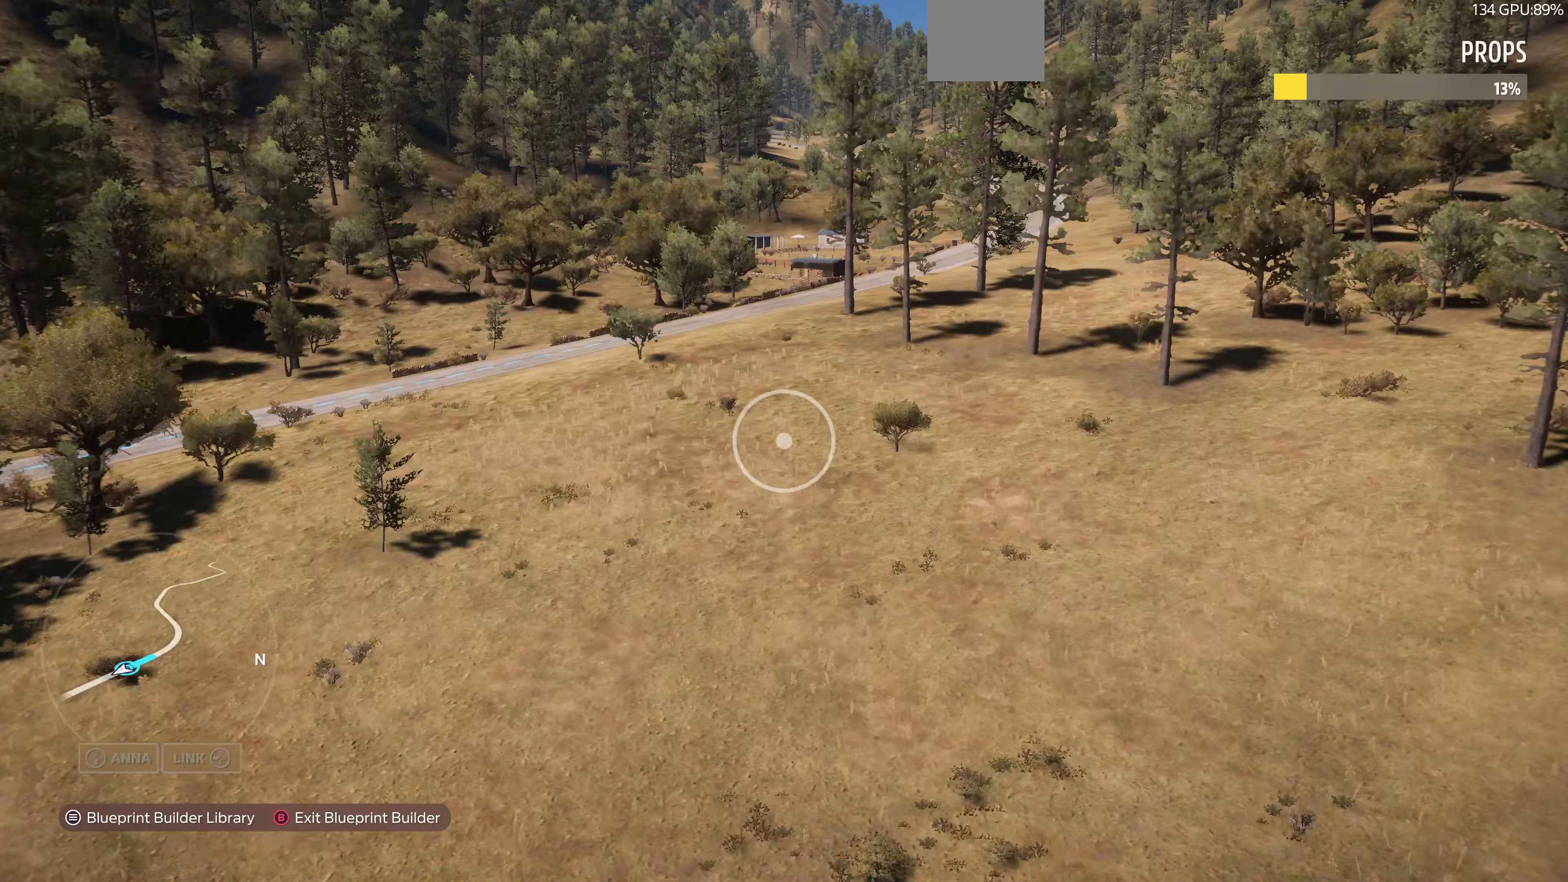
{"buttons": ["R2"], "left_stick": "up", "right_stick": "center", "events": [[33, "R2", "down"]]}